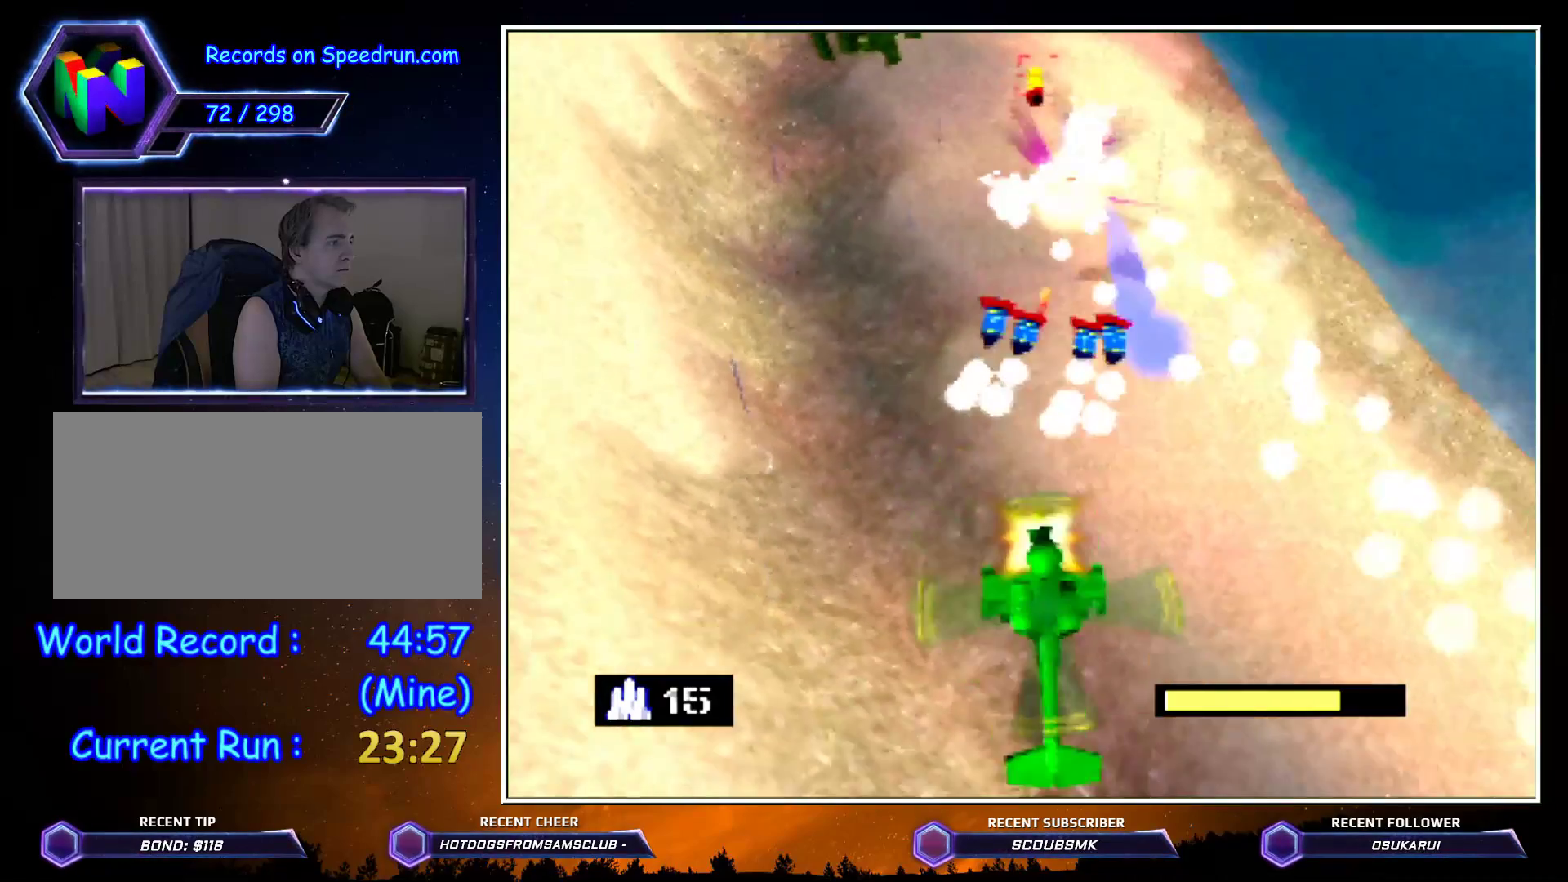
Gameplay with a controller (Nintendo layout); each line is a JSON object with the inputs held at the frame after it. "button_events" lists button changes between this image and that frame as [ms after this image, input, new state], when the widget could be followed in between (sticks are given only as held states). Not read: L3 R3 Z.
{"buttons": [], "left_stick": "down", "button_events": [[417, "C_RIGHT", "up"]]}
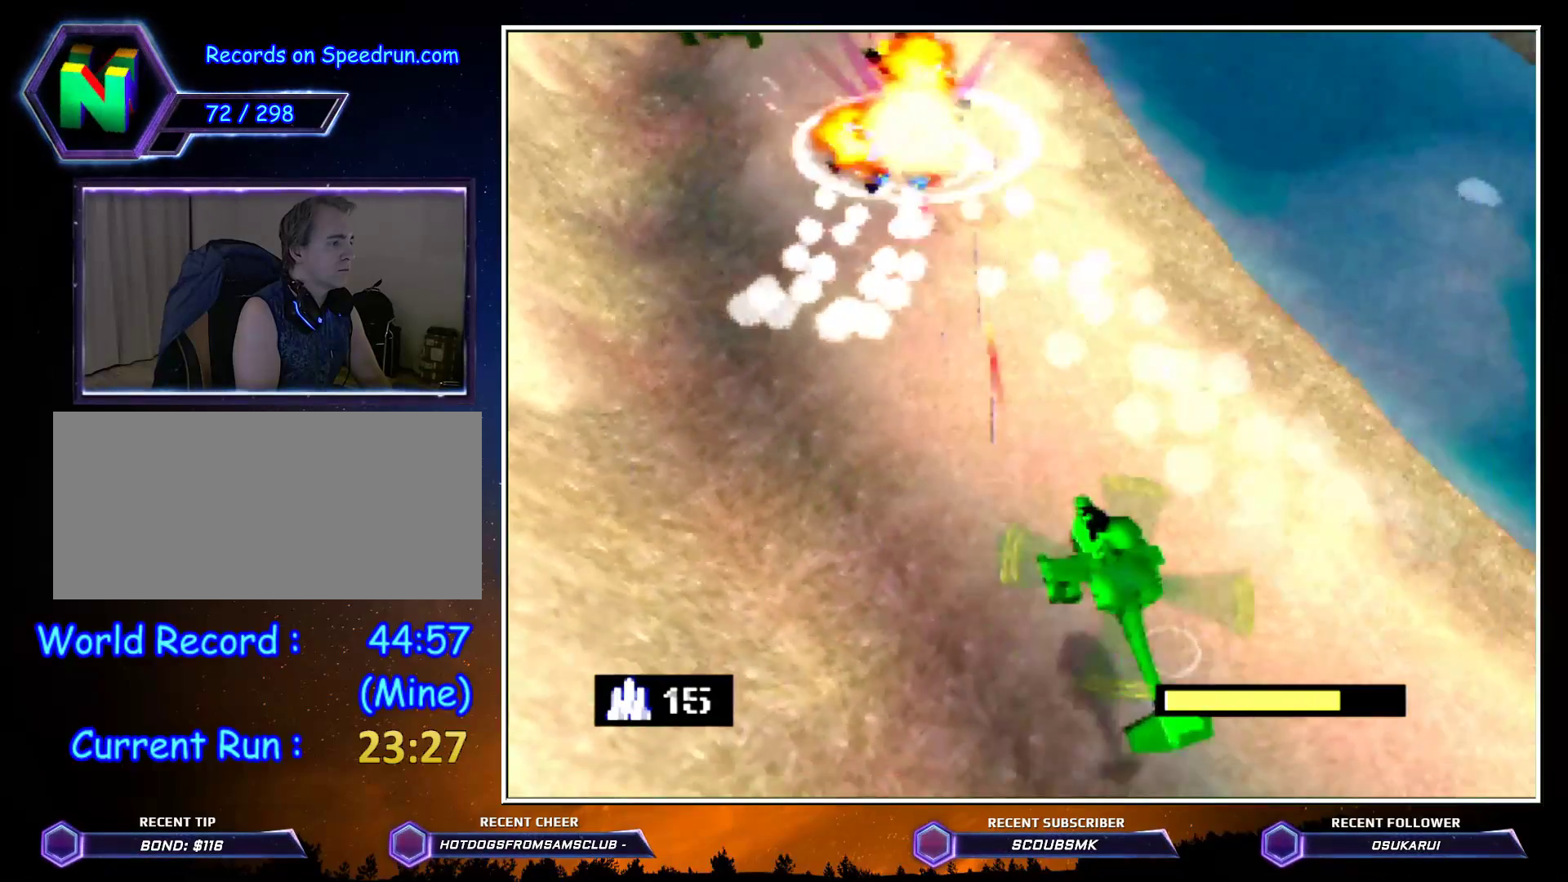
{"buttons": ["C_LEFT"], "left_stick": "down", "button_events": [[67, "B", "down"], [183, "B", "up"], [383, "C_LEFT", "down"]]}
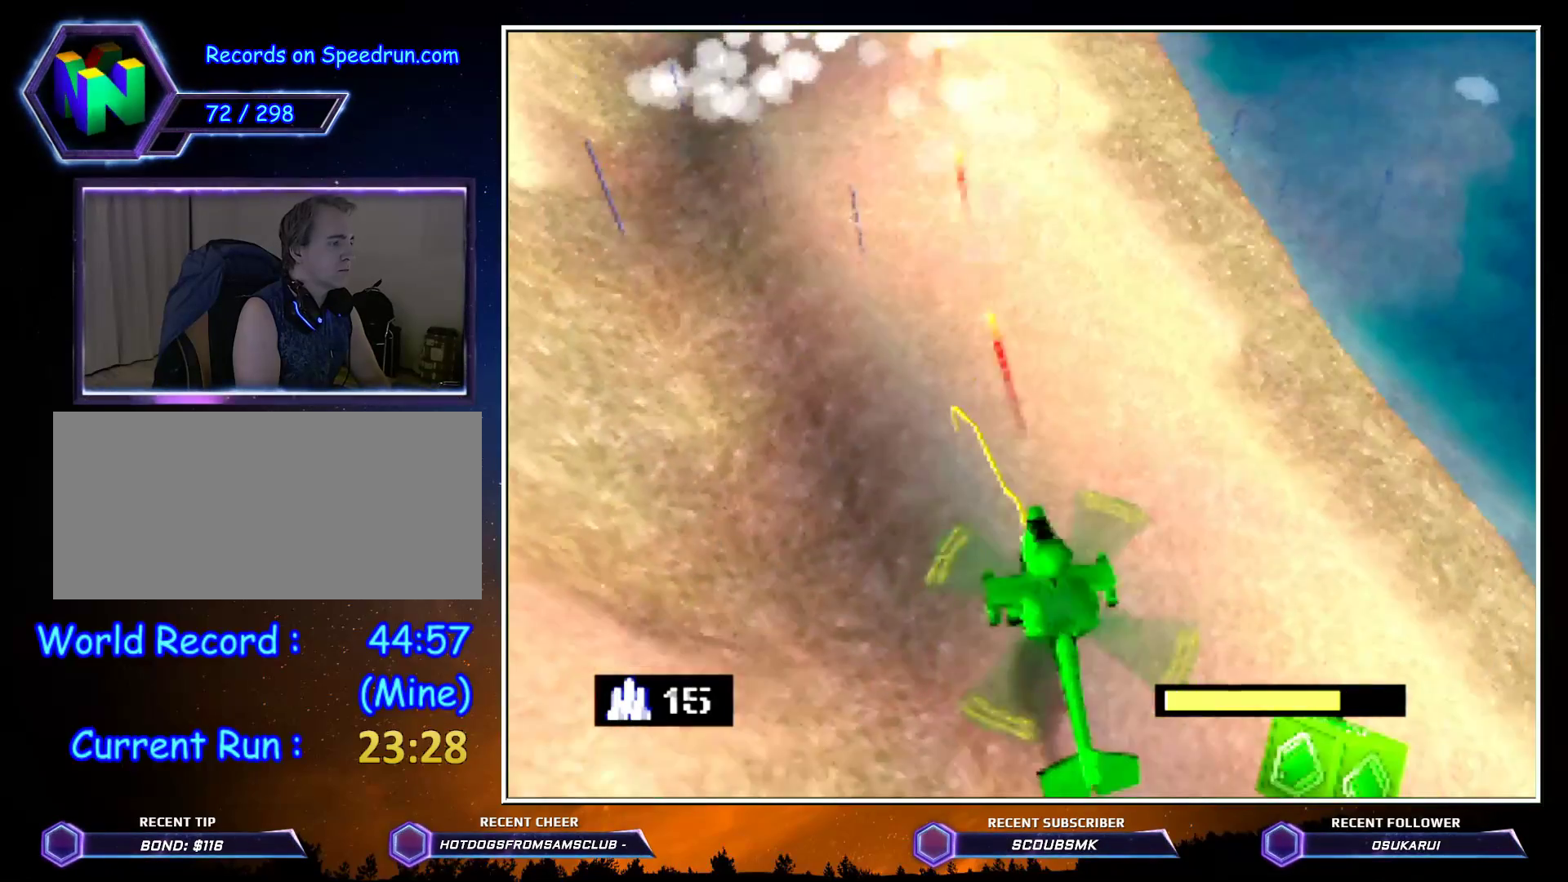
{"buttons": ["C_RIGHT"], "left_stick": "down", "button_events": [[250, "C_LEFT", "up"], [400, "C_RIGHT", "down"]]}
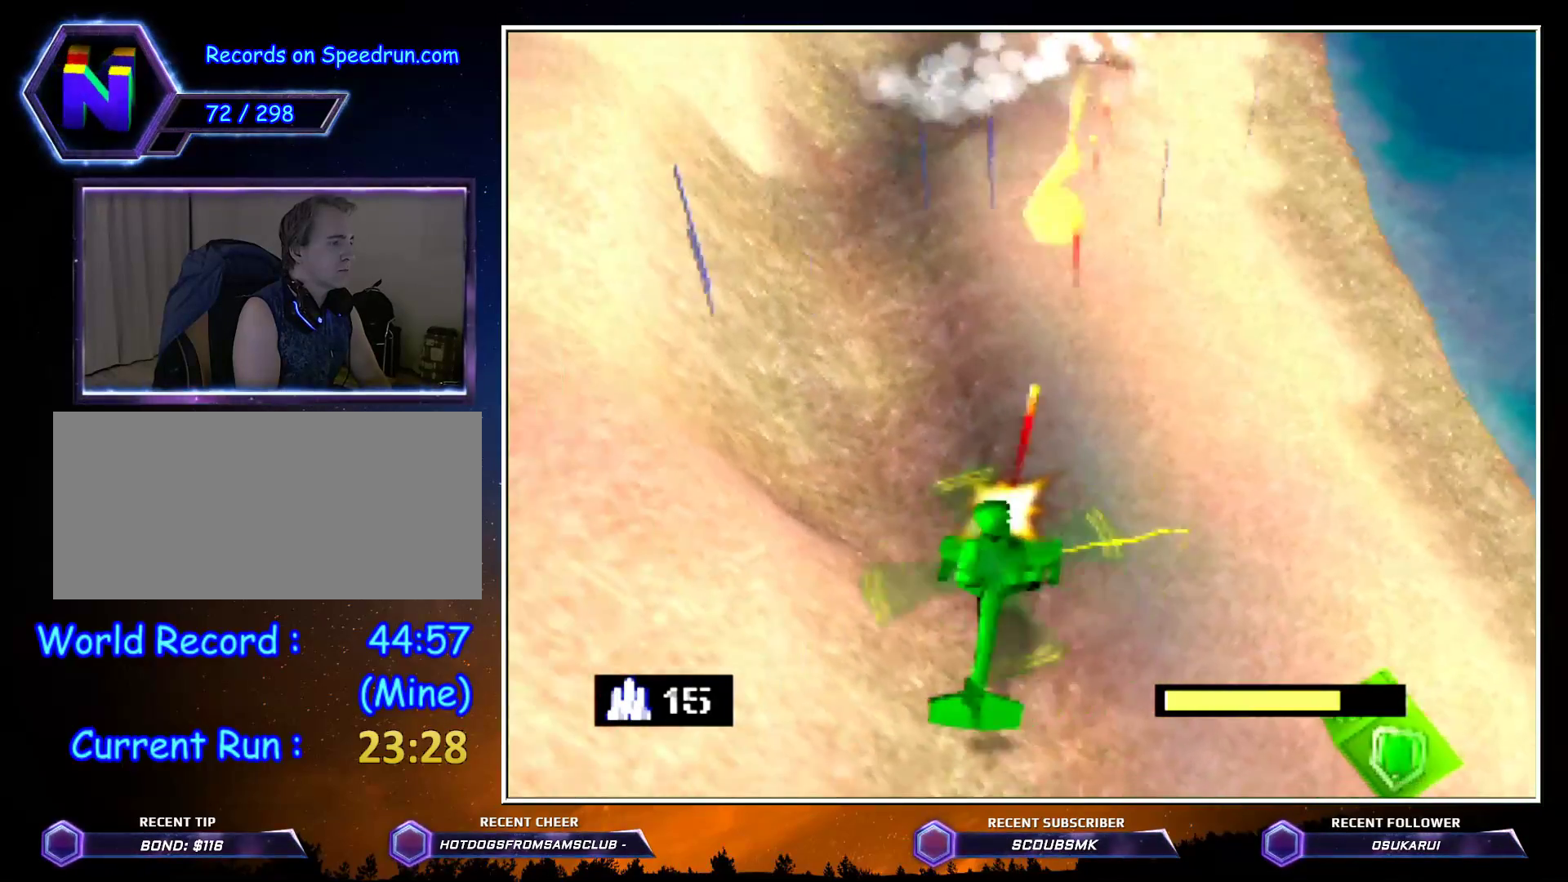
{"buttons": ["C_RIGHT"], "left_stick": "down", "button_events": []}
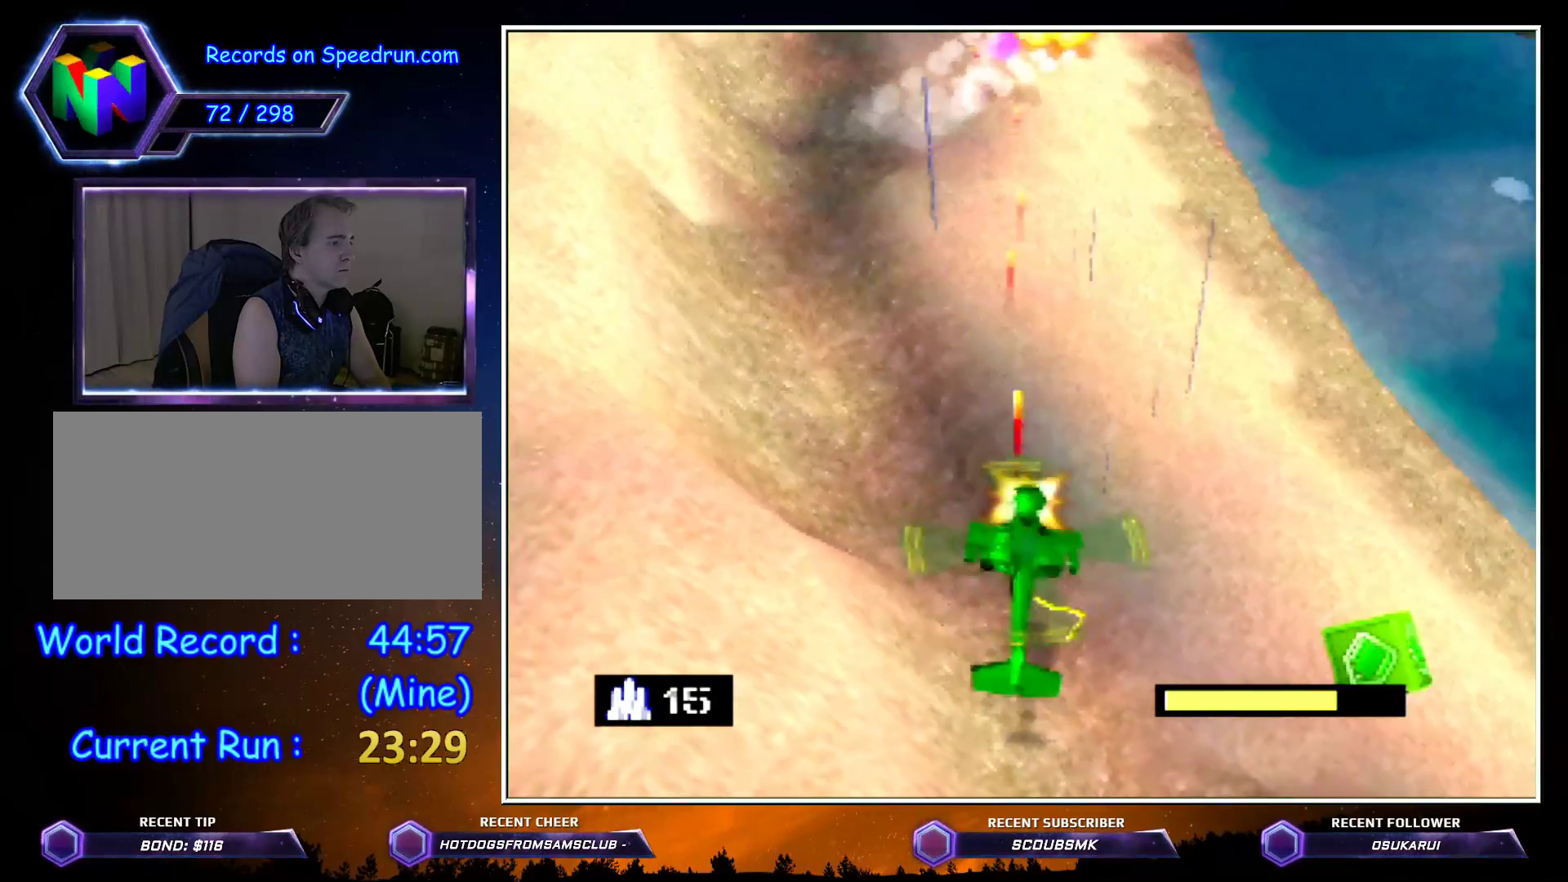
{"buttons": ["C_RIGHT"], "left_stick": "down", "button_events": []}
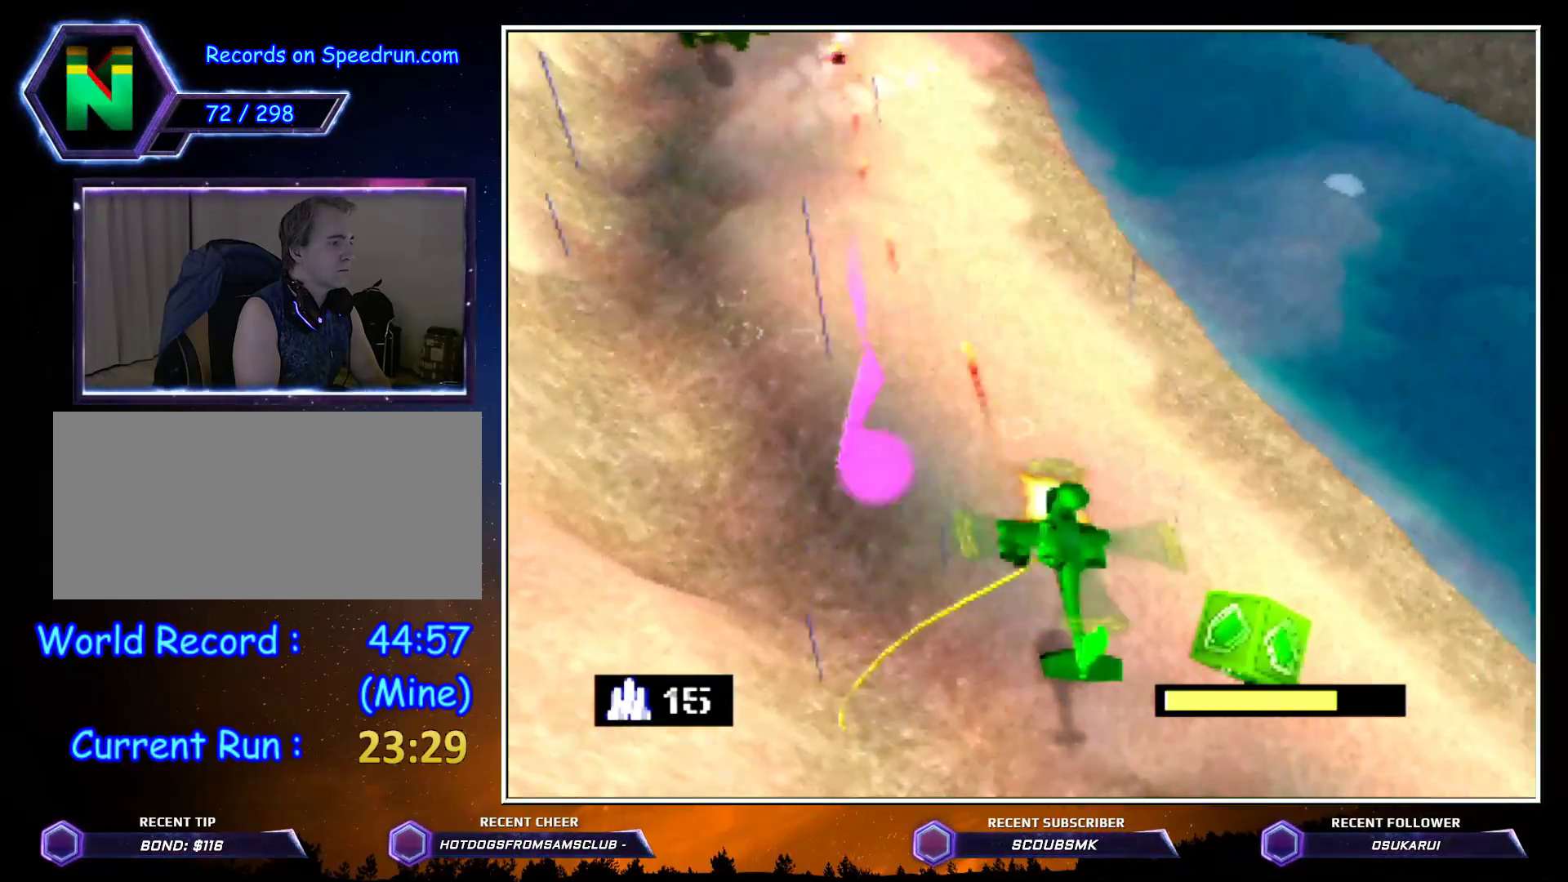
{"buttons": [], "left_stick": "down", "button_events": [[317, "C_RIGHT", "up"]]}
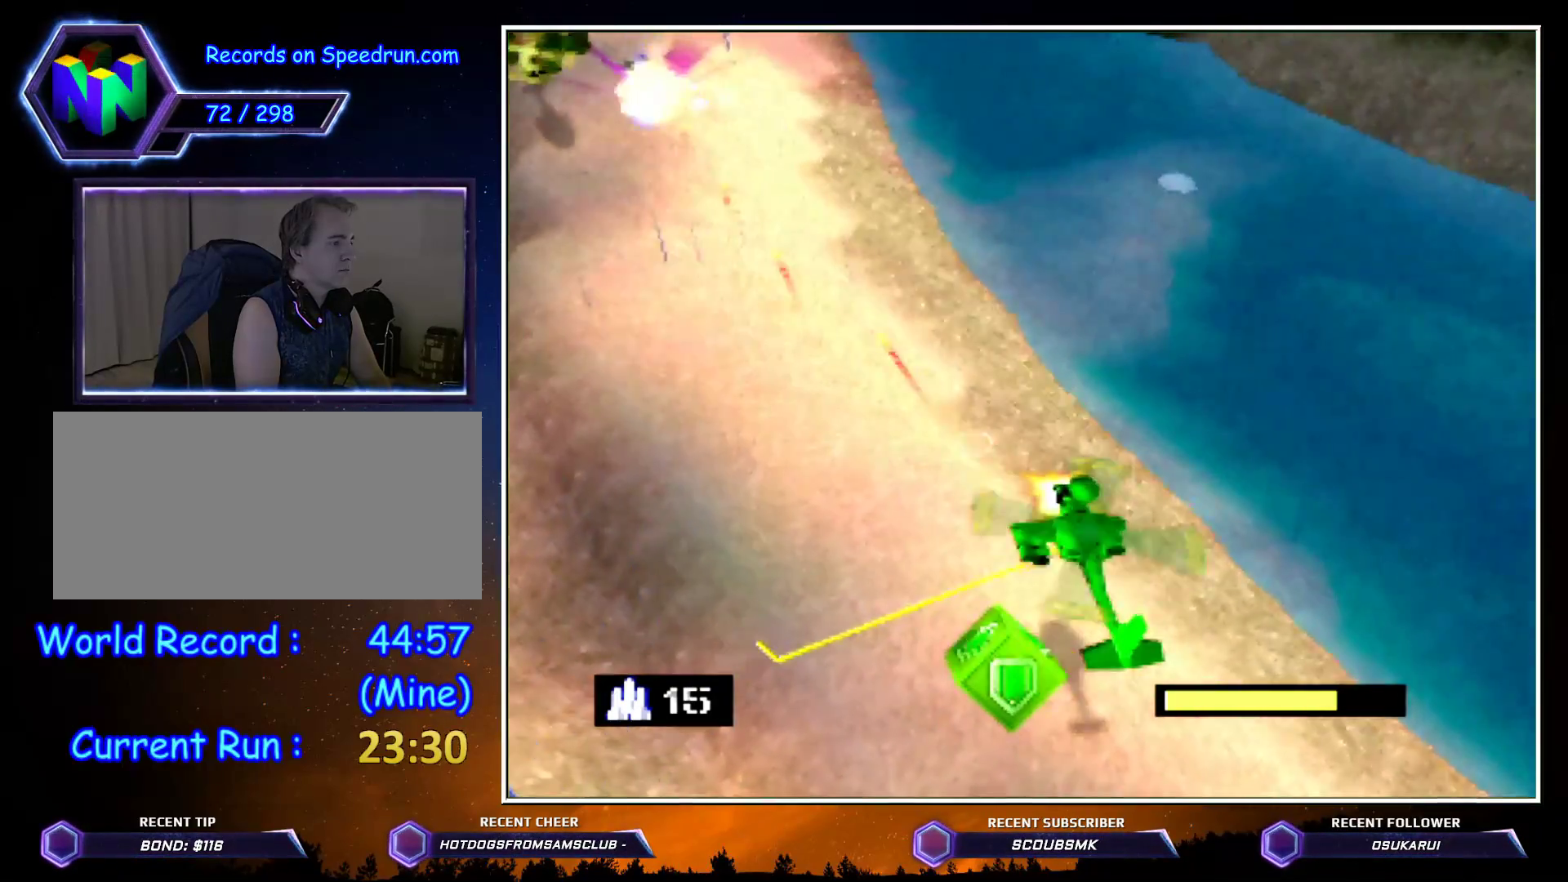
{"buttons": [], "left_stick": "center", "button_events": []}
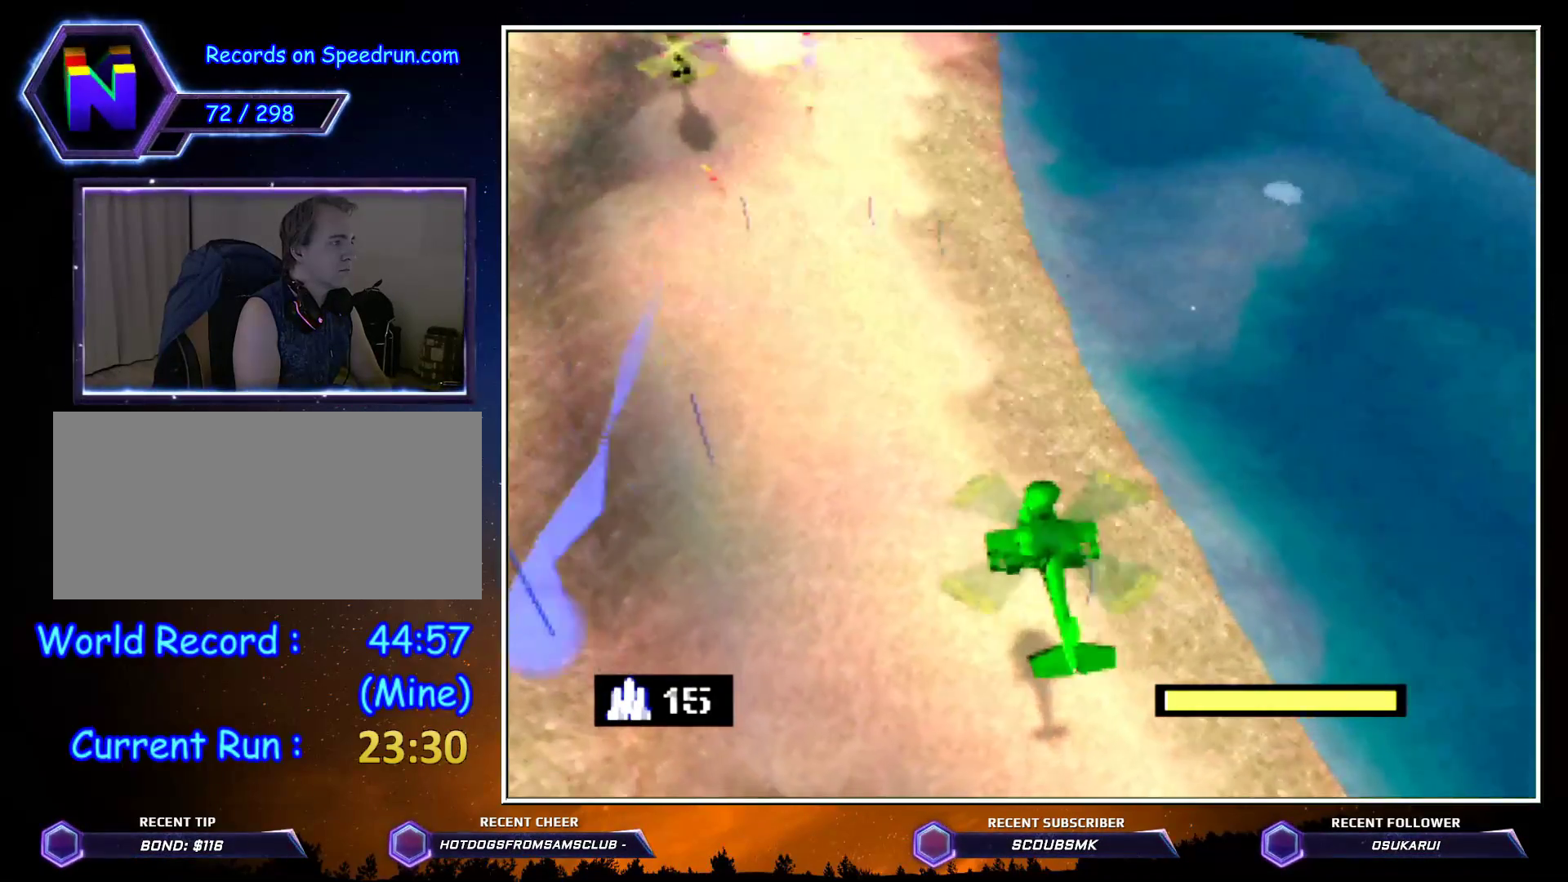
{"buttons": [], "left_stick": "left", "button_events": [[183, "C_LEFT", "down"], [500, "C_LEFT", "up"]]}
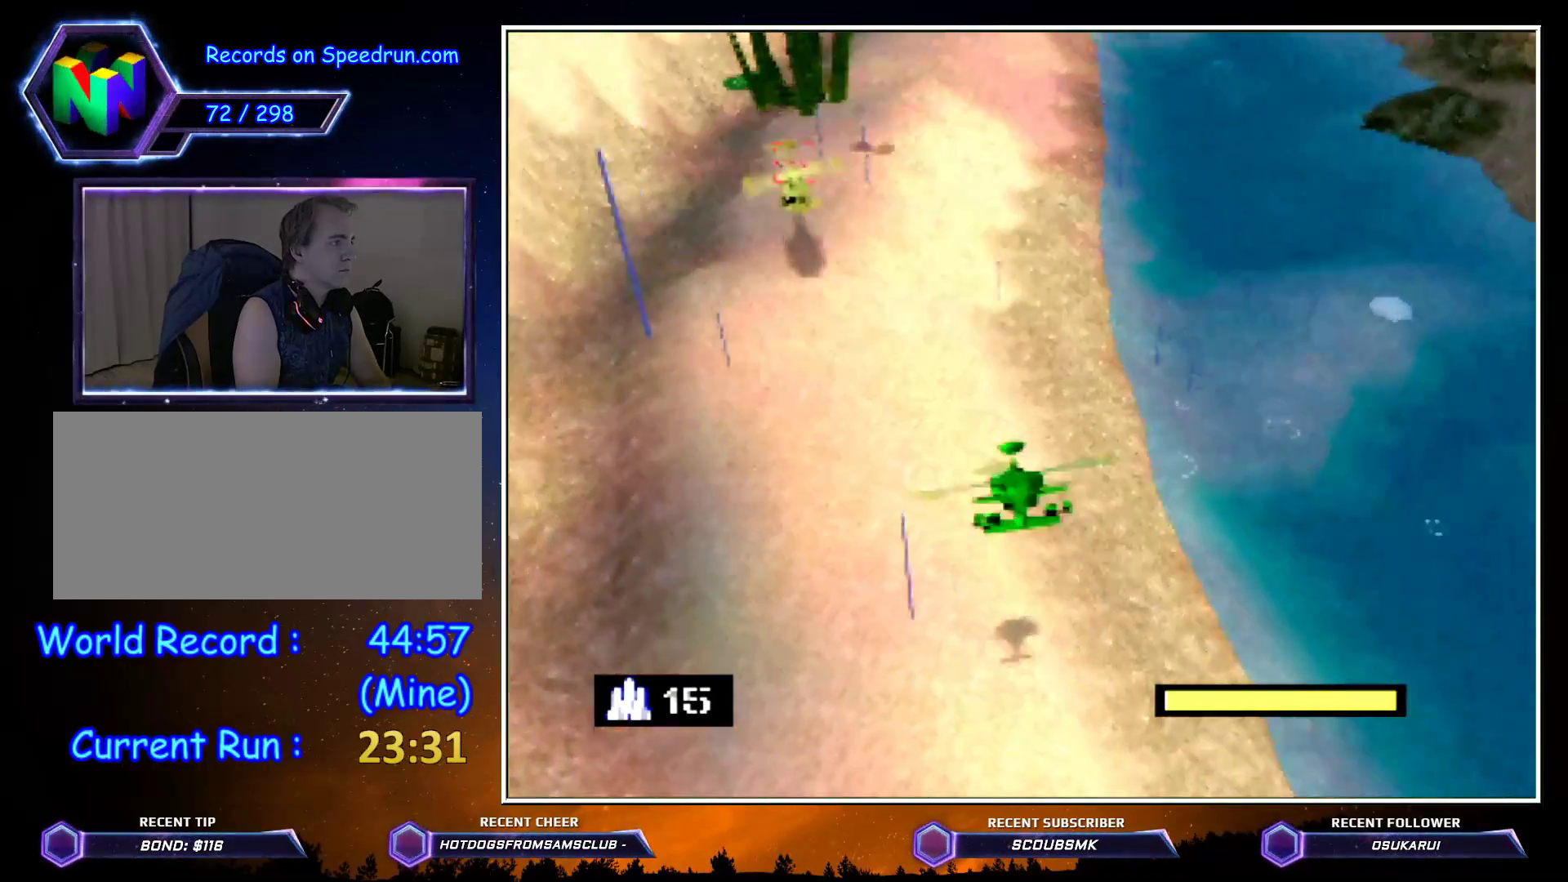
{"buttons": ["A"], "left_stick": "down-left", "button_events": [[150, "A", "down"], [217, "A", "up"], [317, "A", "down"], [400, "A", "up"], [467, "A", "down"]]}
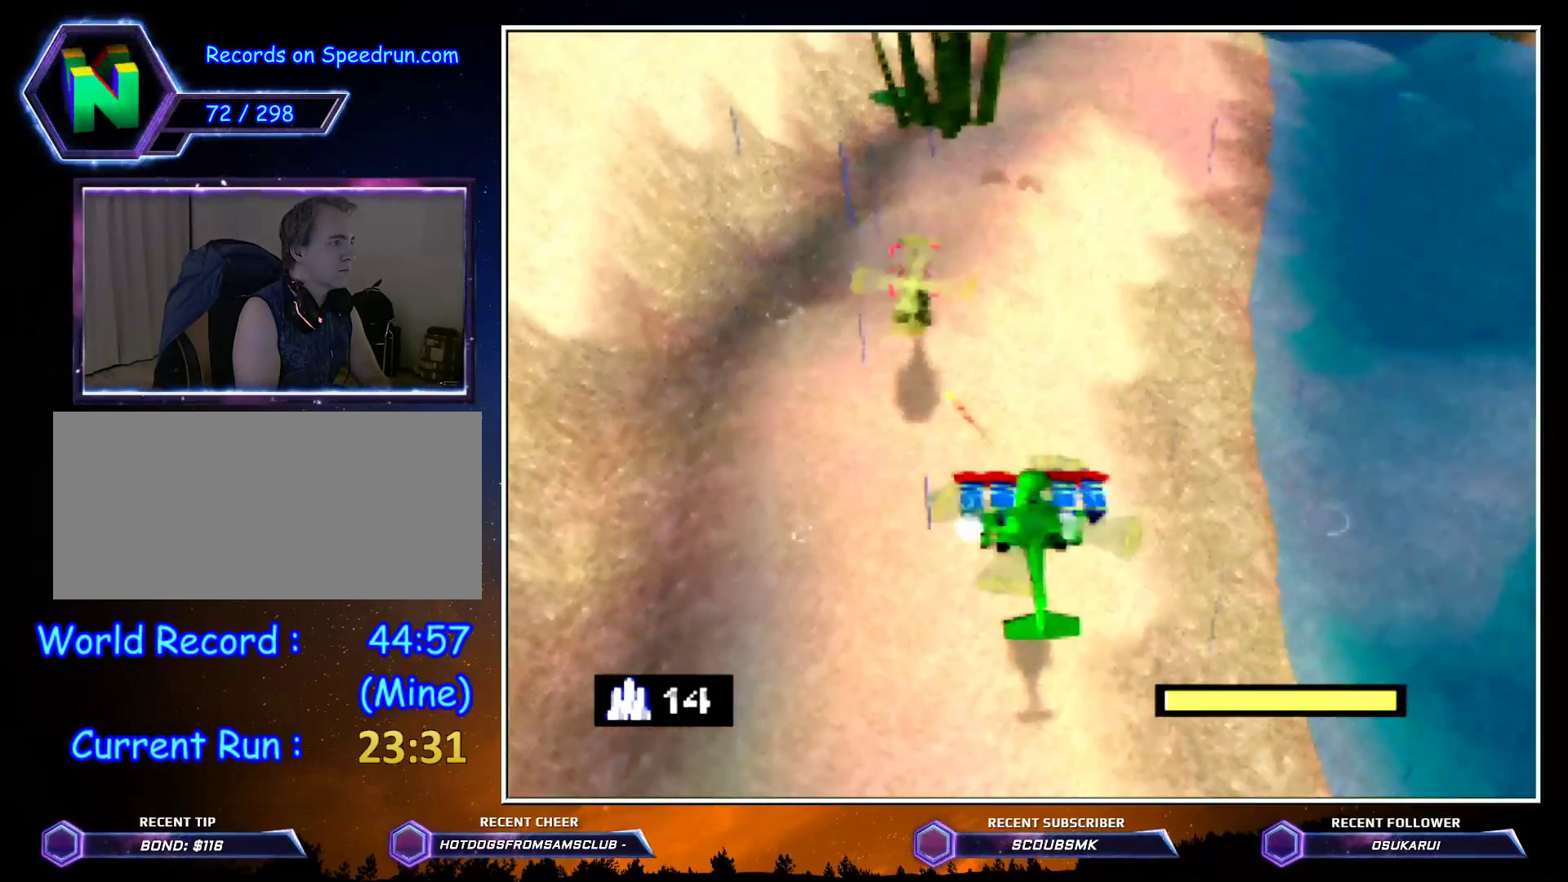
{"buttons": [], "left_stick": "up-left", "button_events": [[100, "A", "up"]]}
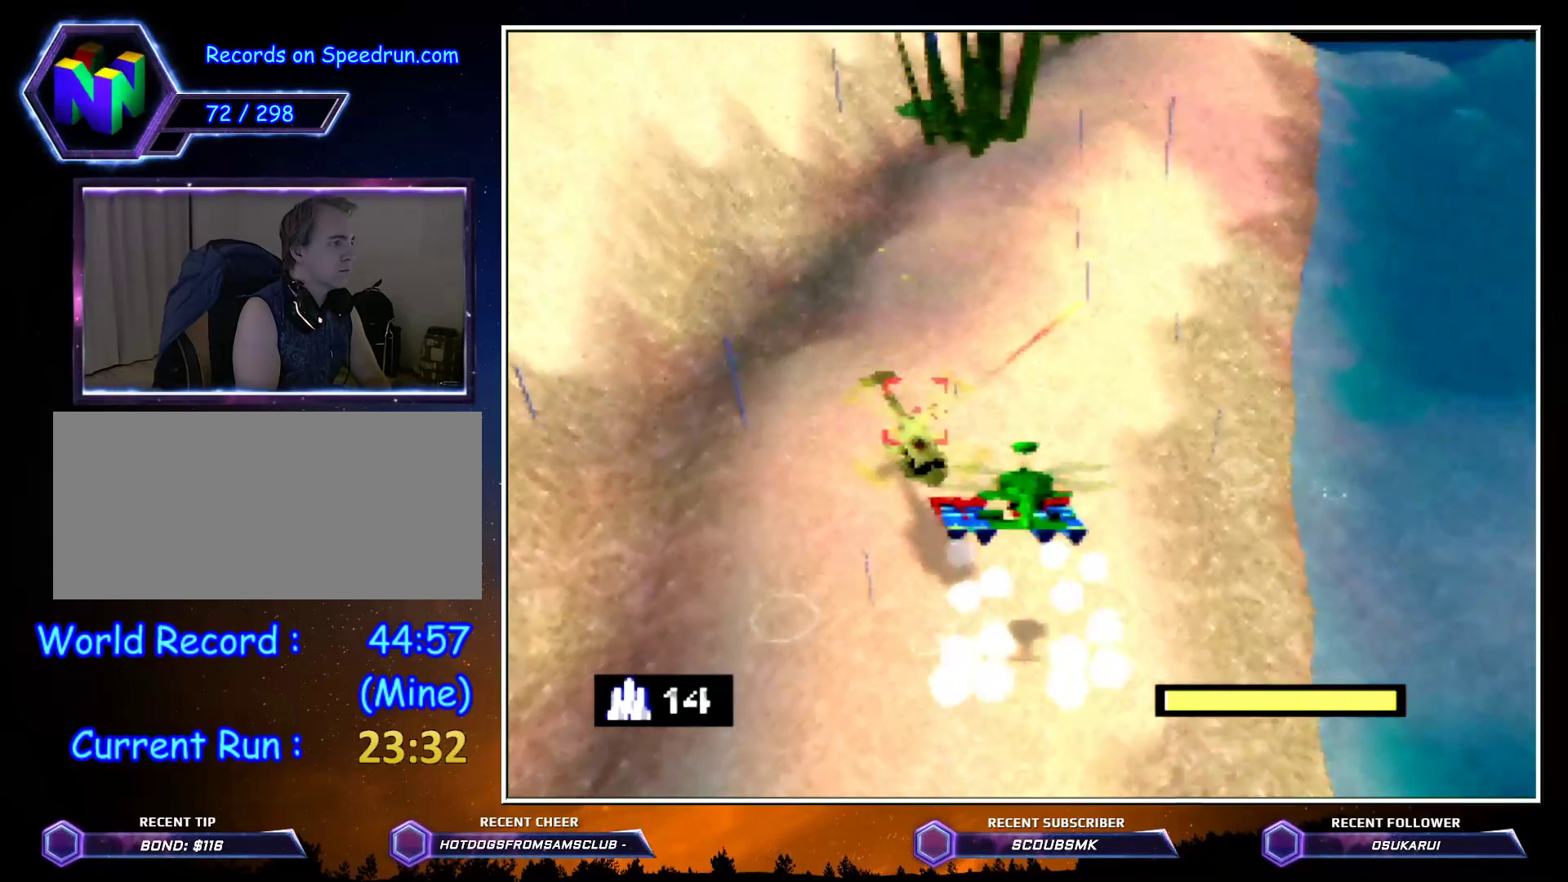
{"buttons": [], "left_stick": "up-left", "button_events": []}
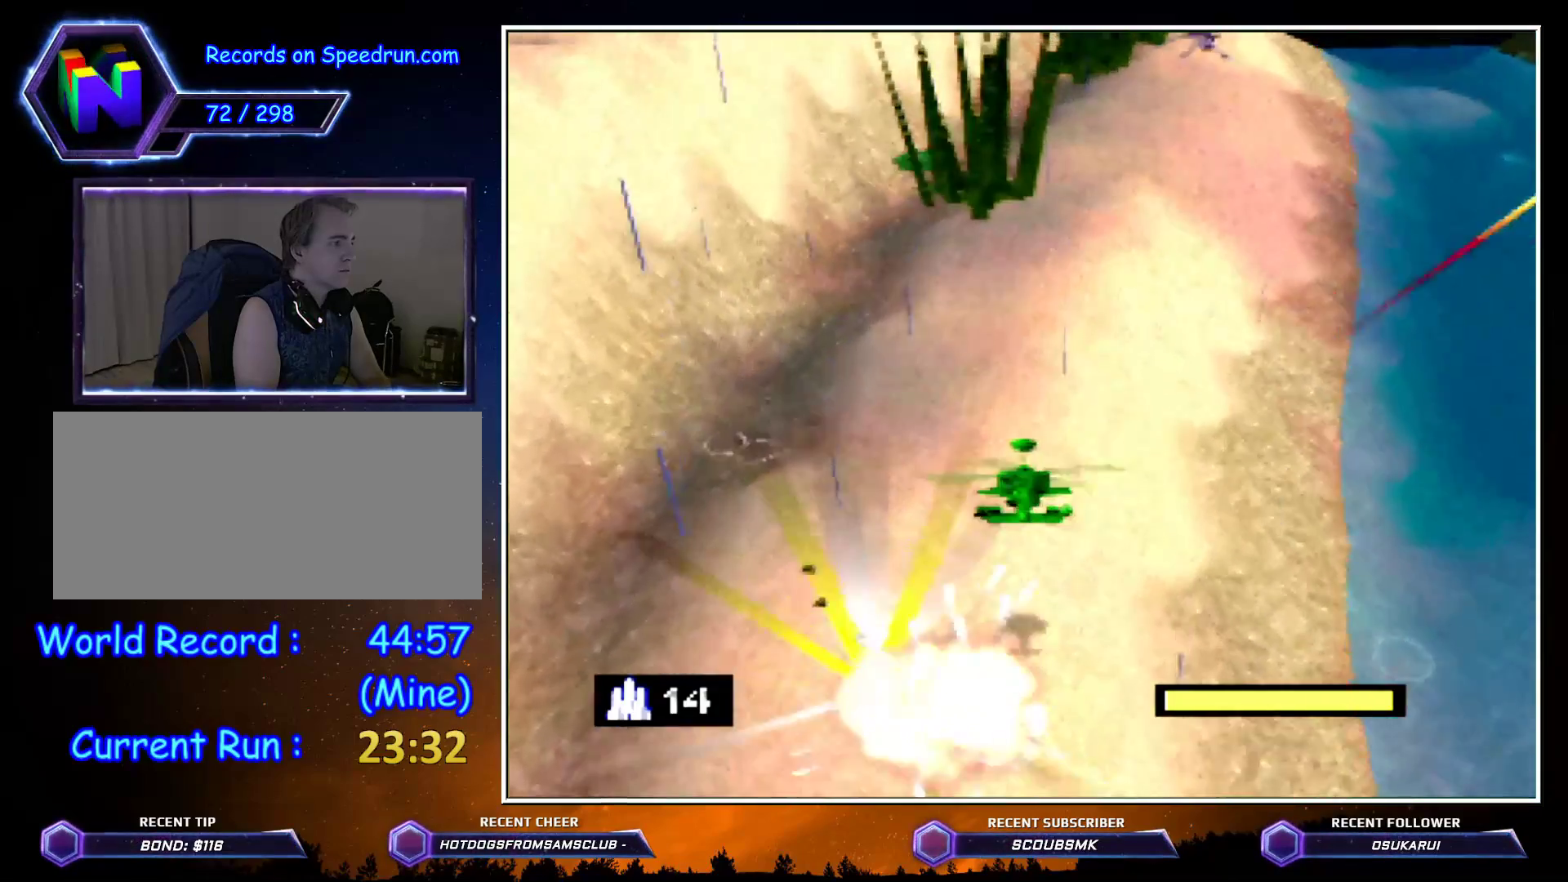
{"buttons": [], "left_stick": "up-left", "button_events": [[217, "C_DOWN", "down"], [317, "C_DOWN", "up"]]}
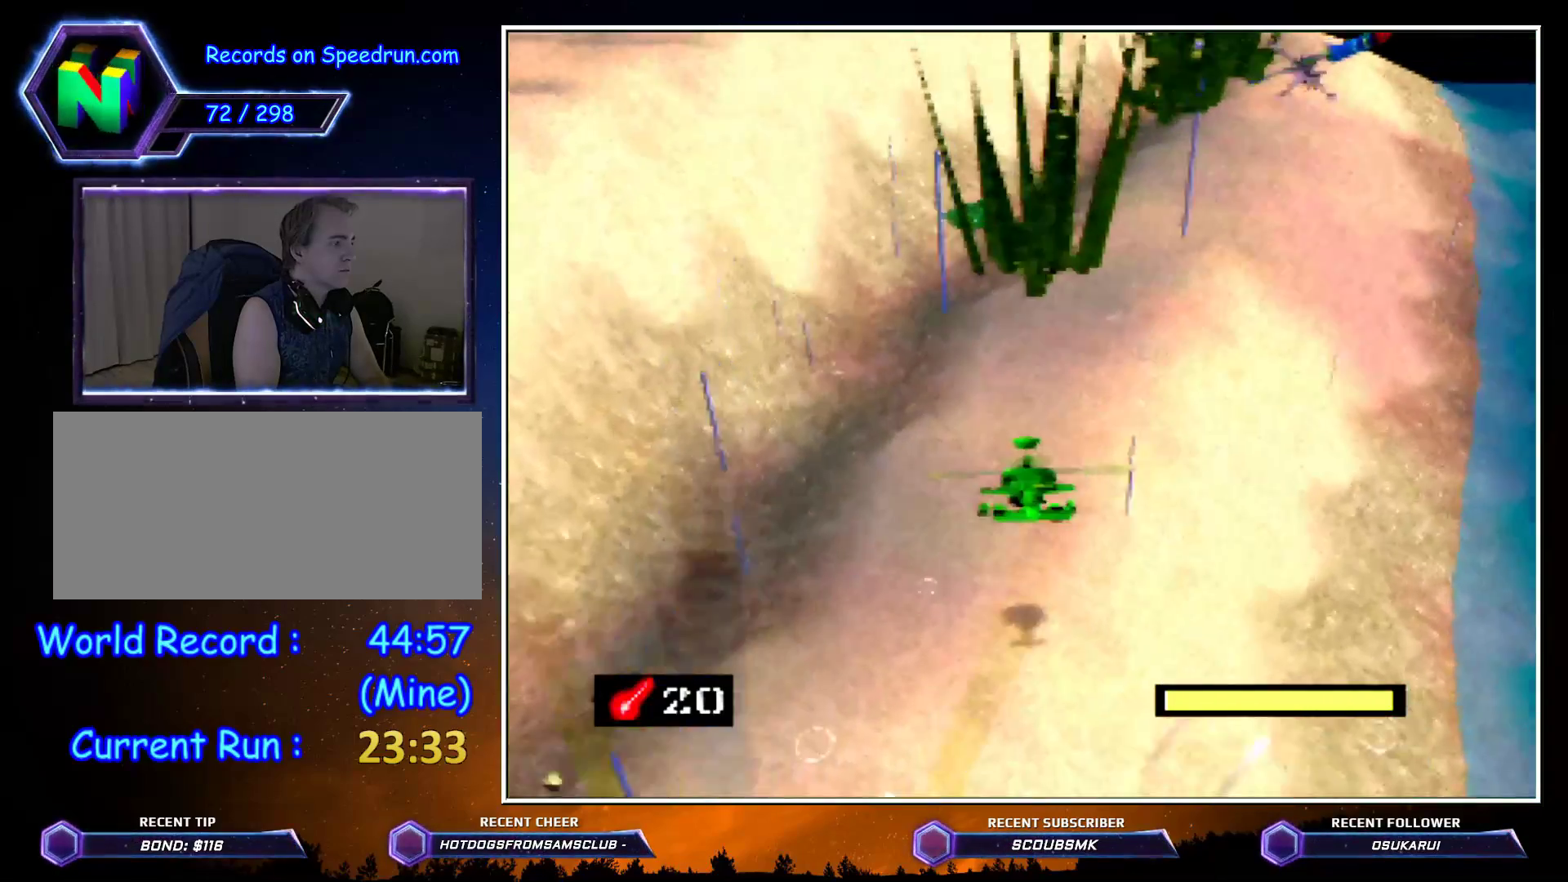
{"buttons": ["C_RIGHT"], "left_stick": "up-right", "button_events": [[500, "C_RIGHT", "down"]]}
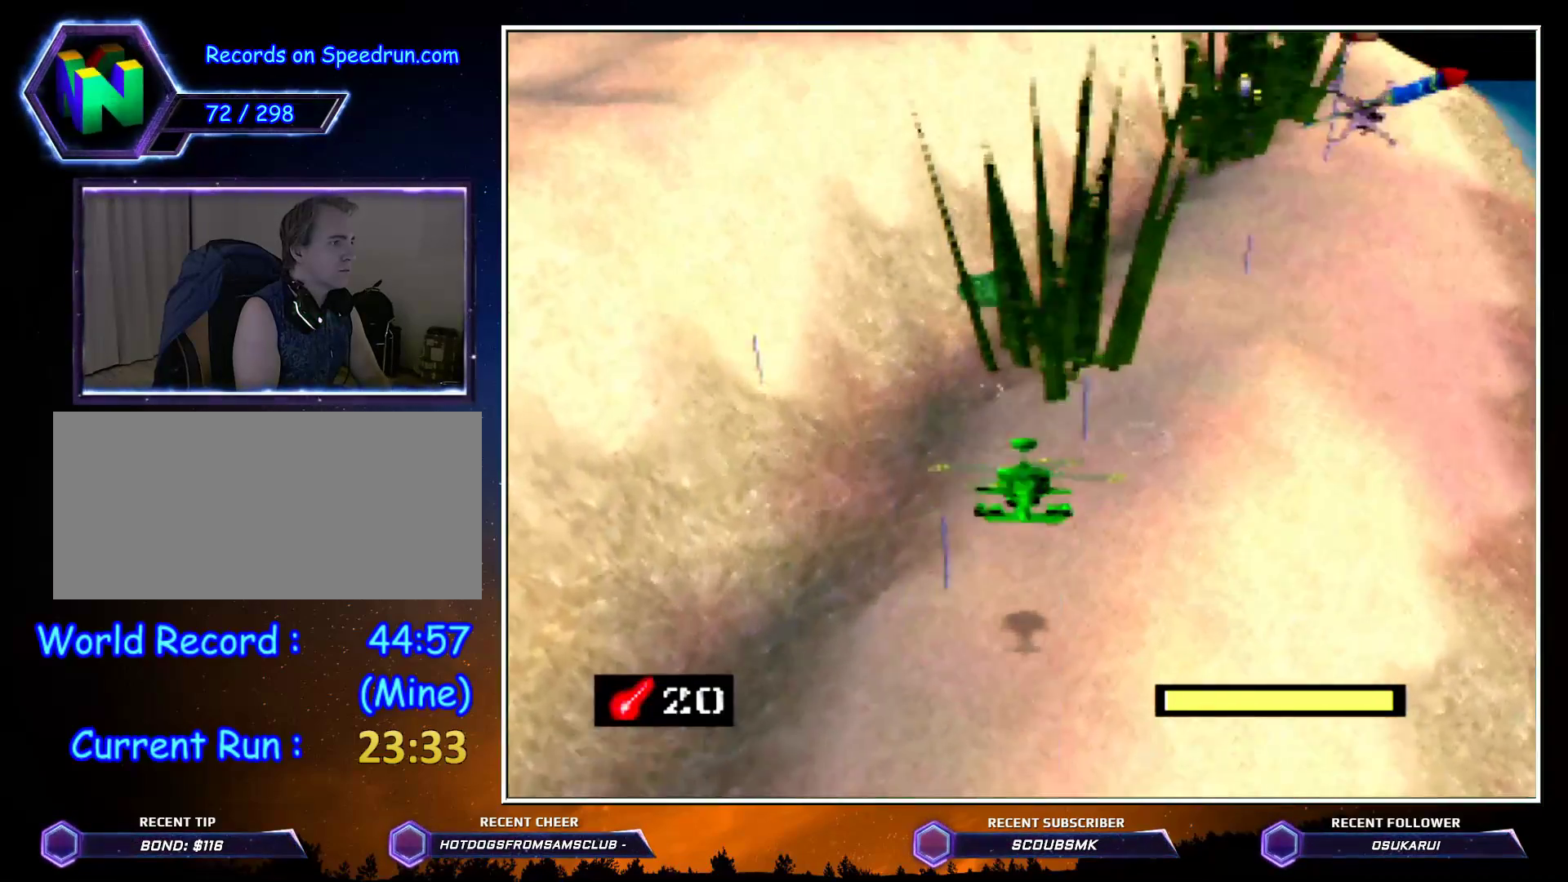
{"buttons": ["A"], "left_stick": "down", "button_events": [[250, "C_RIGHT", "up"], [400, "A", "down"]]}
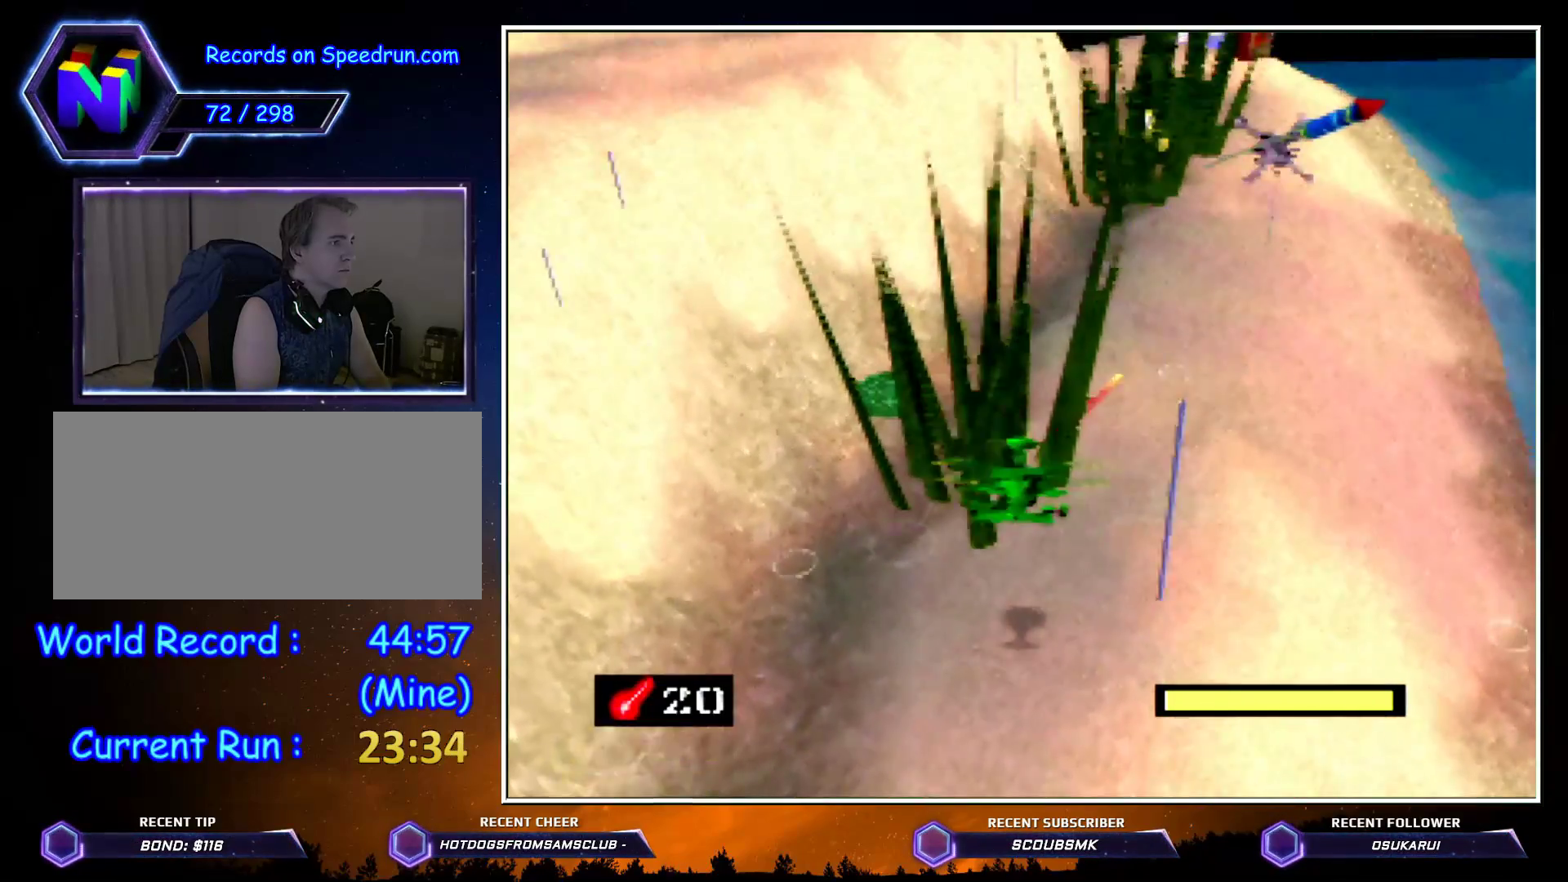
{"buttons": [], "left_stick": "down", "button_events": [[67, "A", "up"]]}
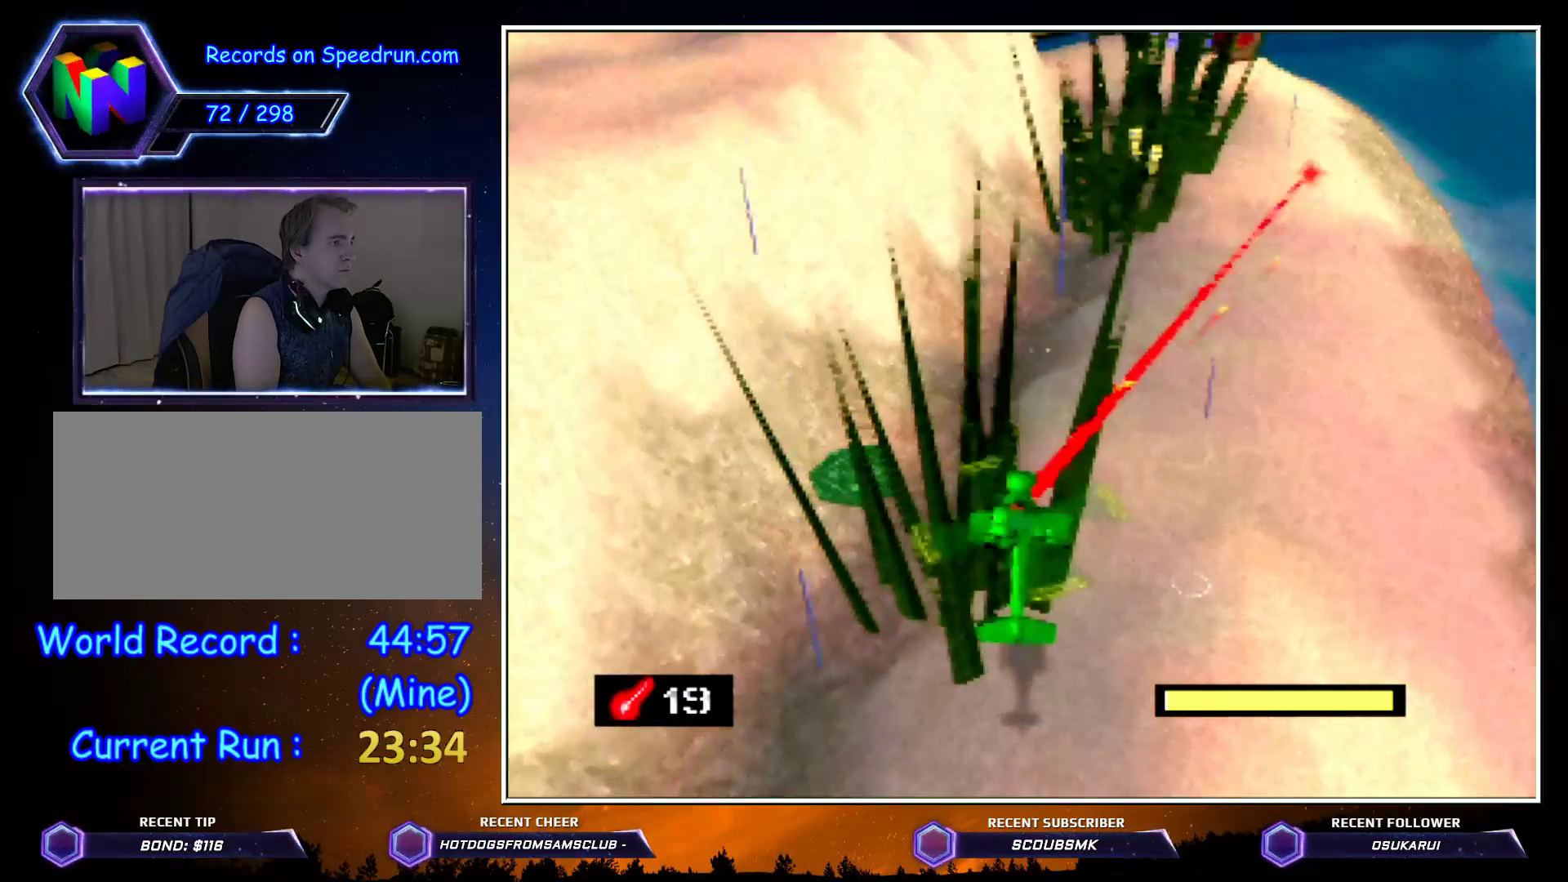
{"buttons": [], "left_stick": "center", "button_events": []}
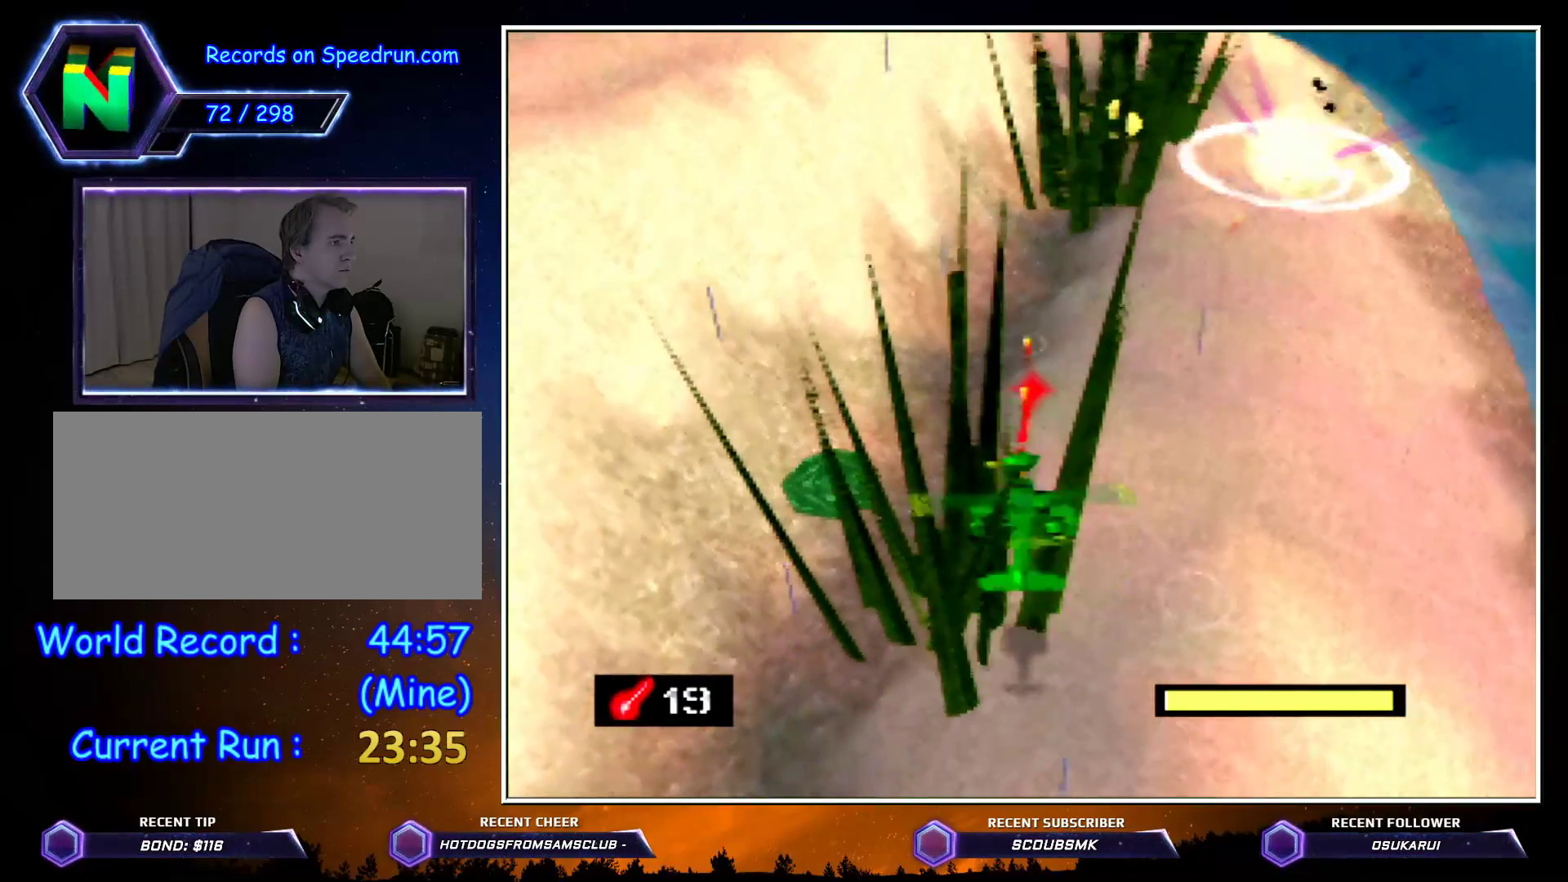
{"buttons": ["C_RIGHT"], "left_stick": "left", "button_events": [[350, "C_RIGHT", "down"]]}
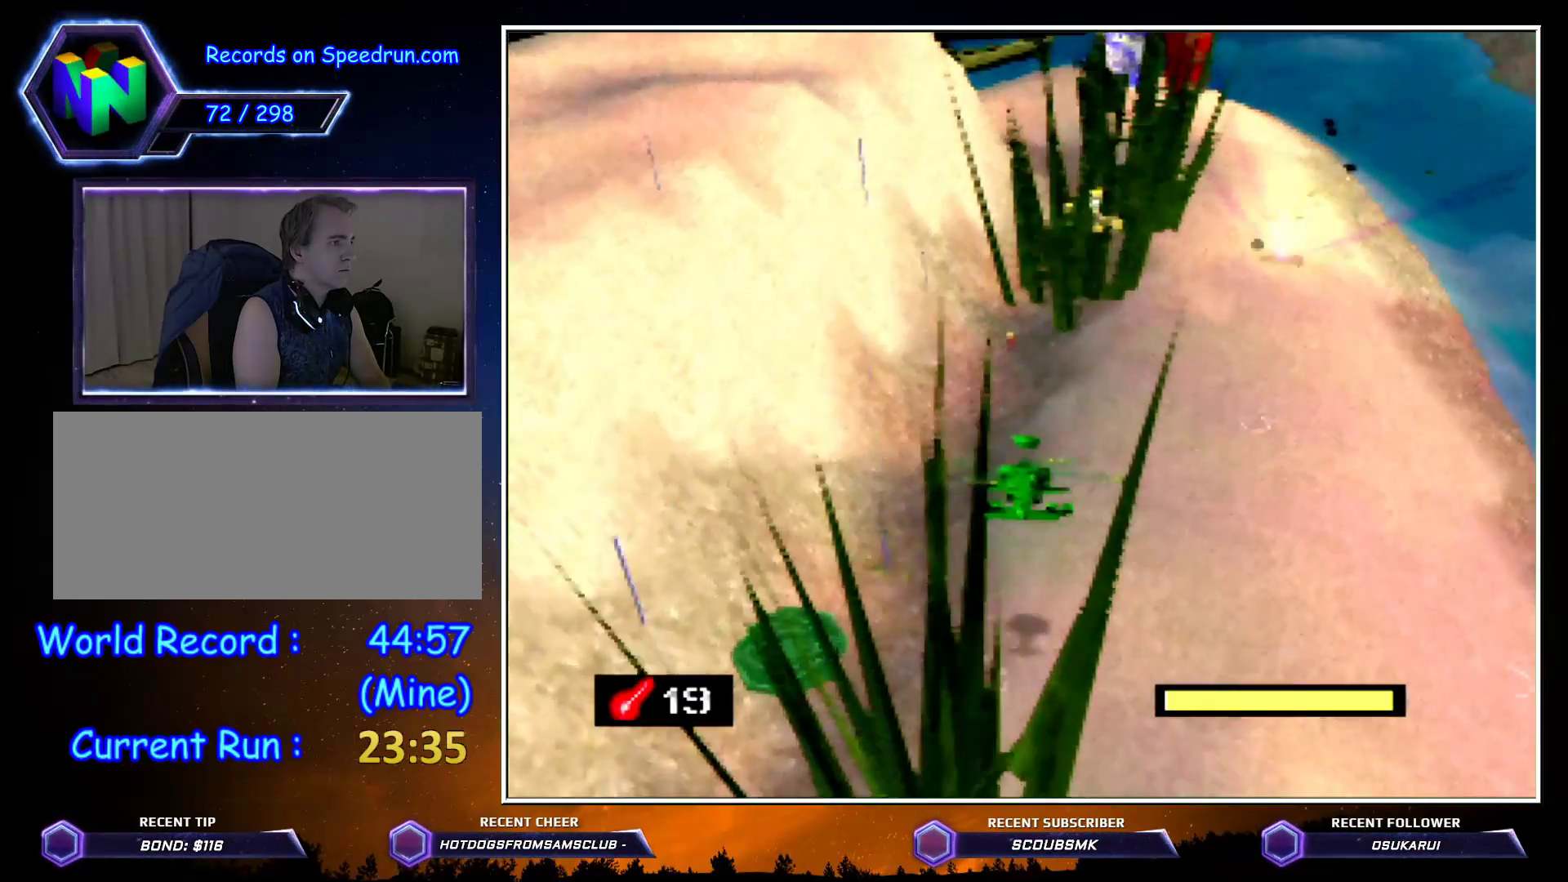
{"buttons": ["C_RIGHT"], "left_stick": "up-left", "button_events": []}
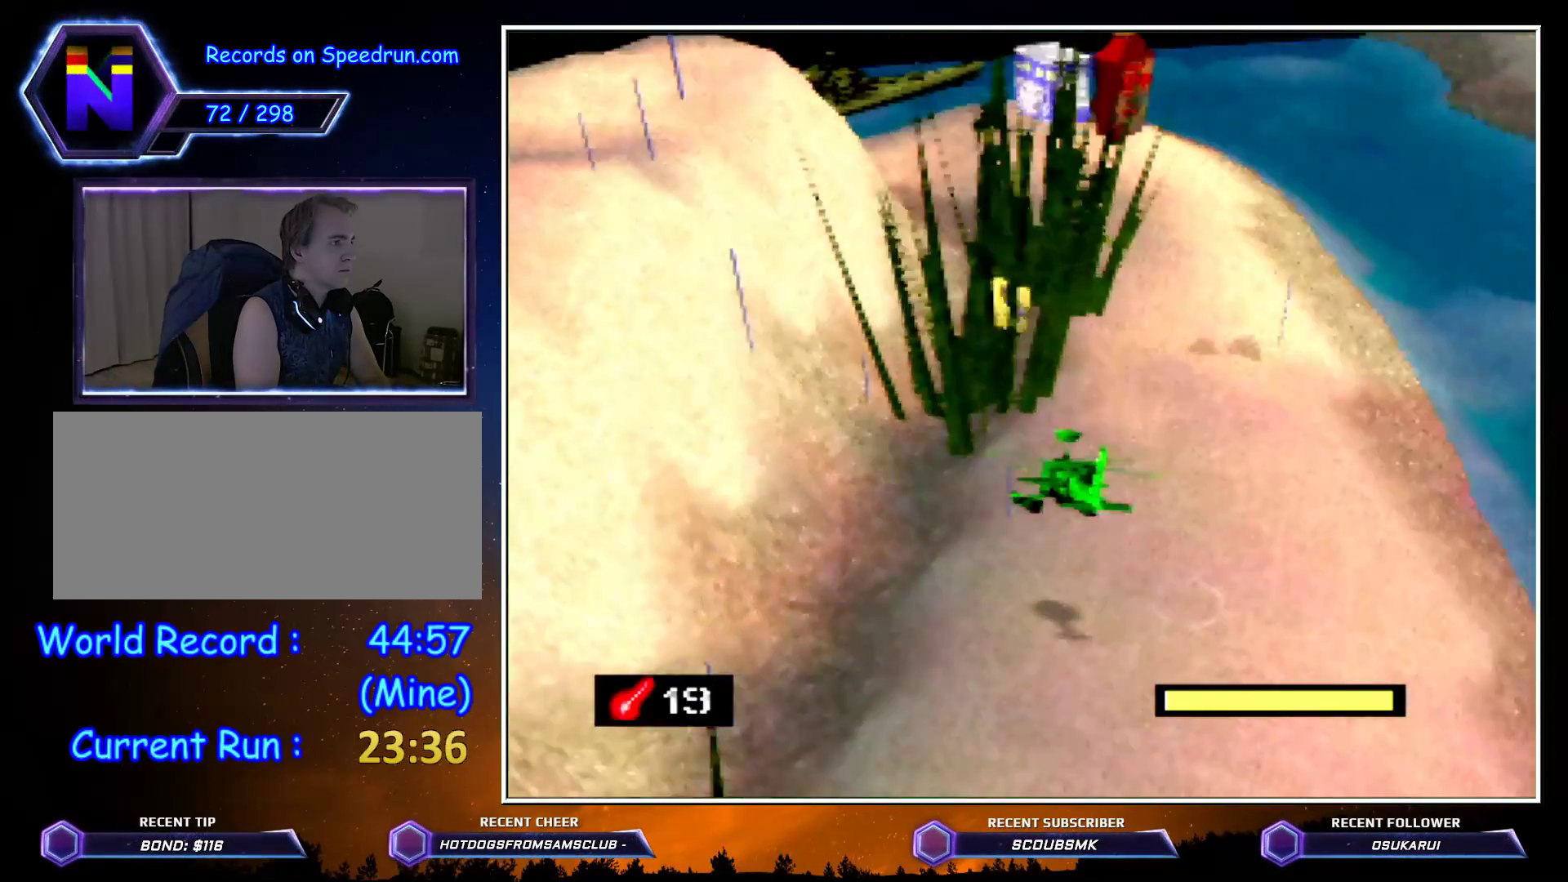
{"buttons": ["C_RIGHT"], "left_stick": "up-left", "button_events": []}
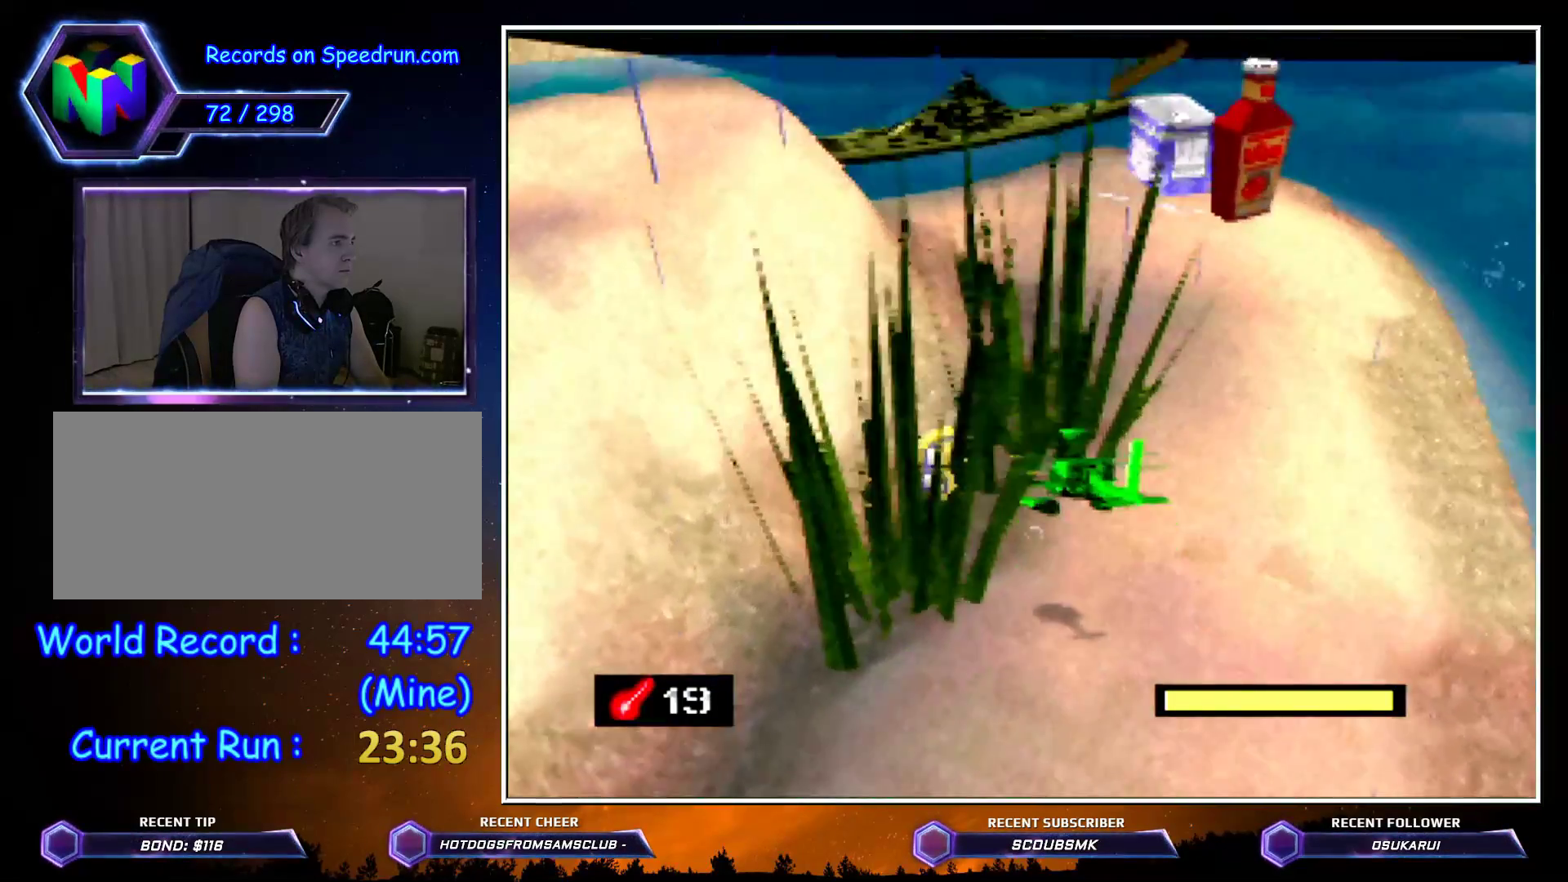
{"buttons": [], "left_stick": "center", "button_events": [[217, "C_RIGHT", "up"]]}
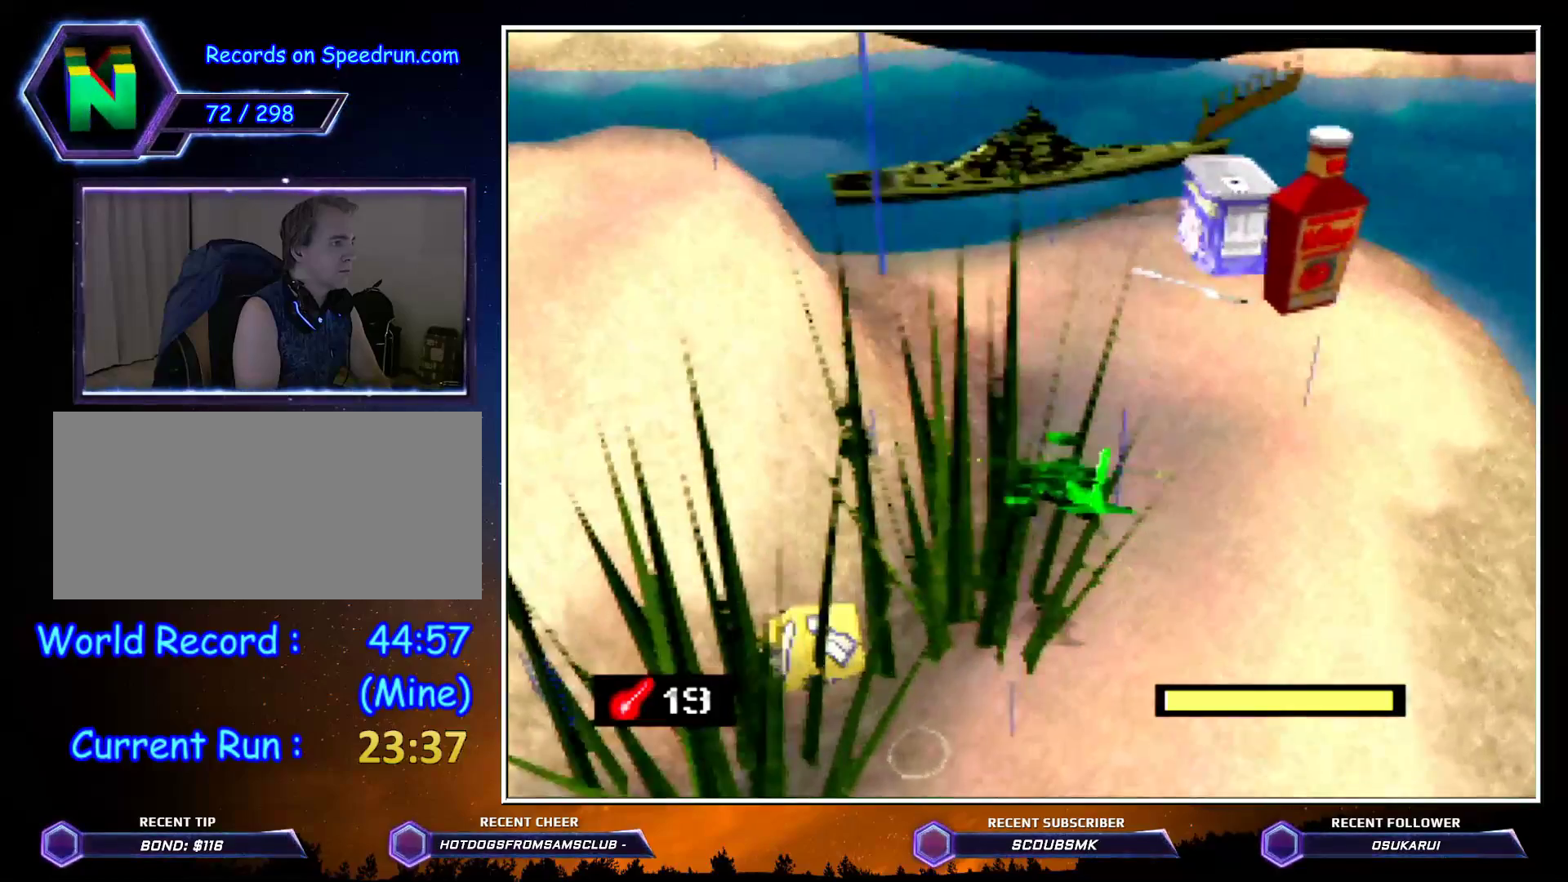
{"buttons": [], "left_stick": "right", "button_events": []}
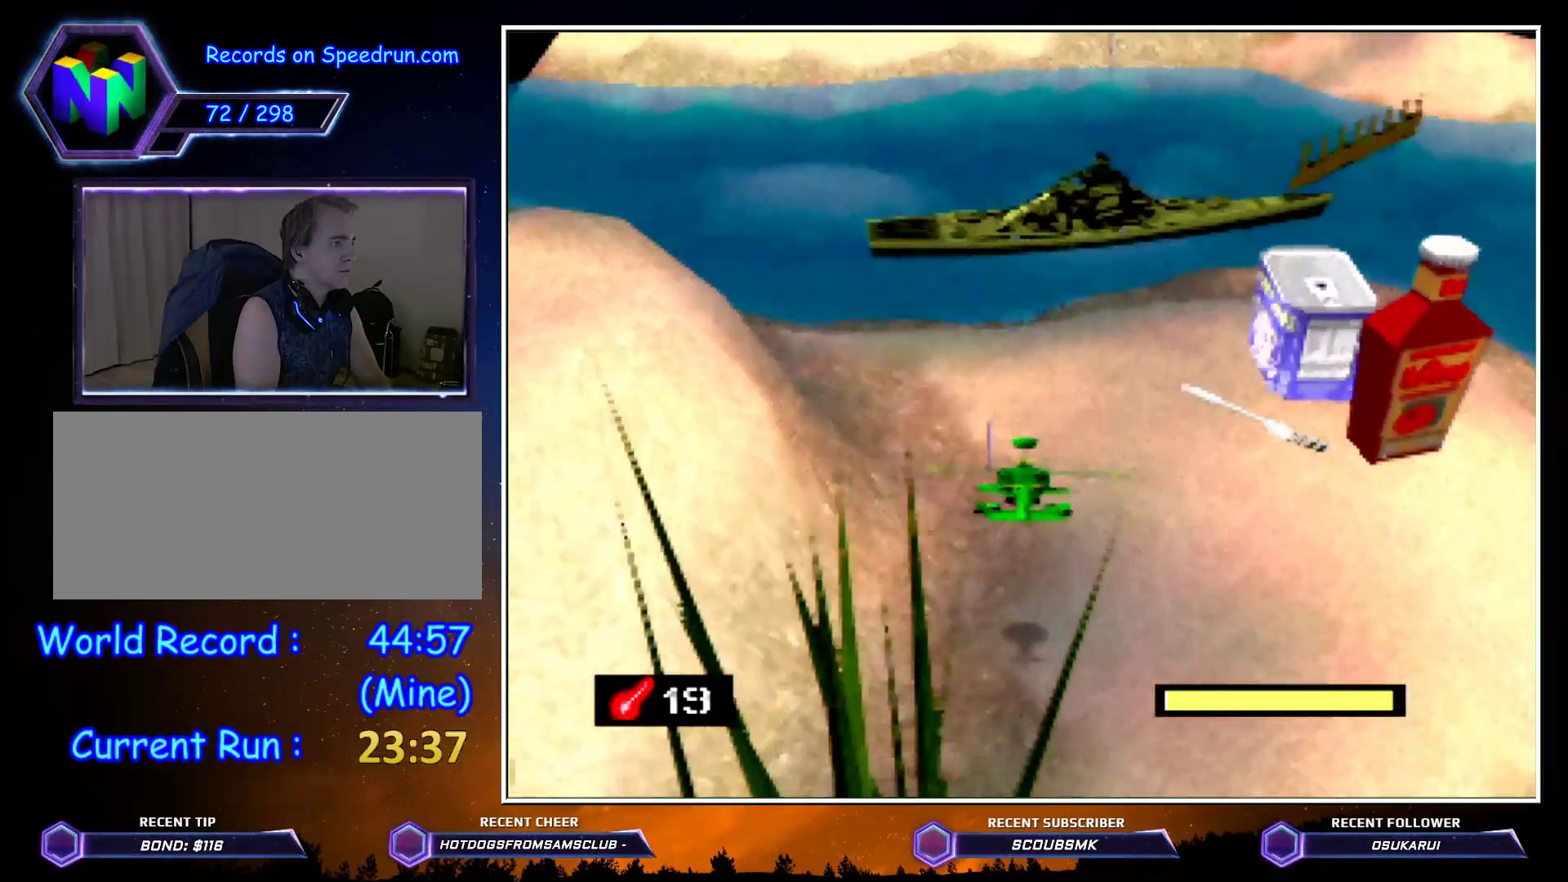
{"buttons": [], "left_stick": "down", "button_events": [[250, "A", "down"], [400, "A", "up"]]}
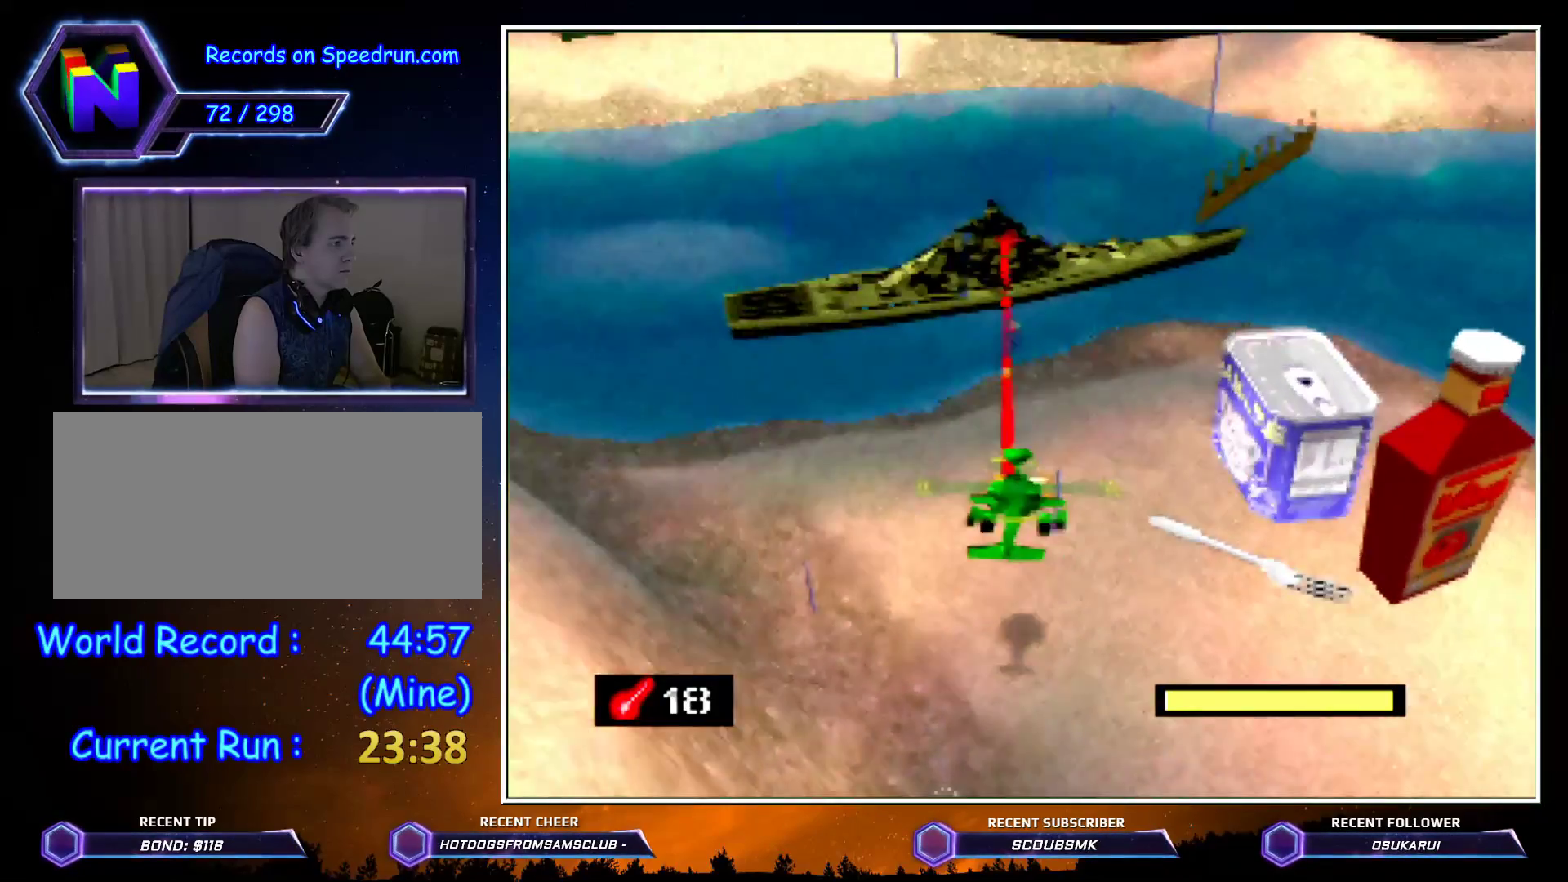
{"buttons": [], "left_stick": "down", "button_events": []}
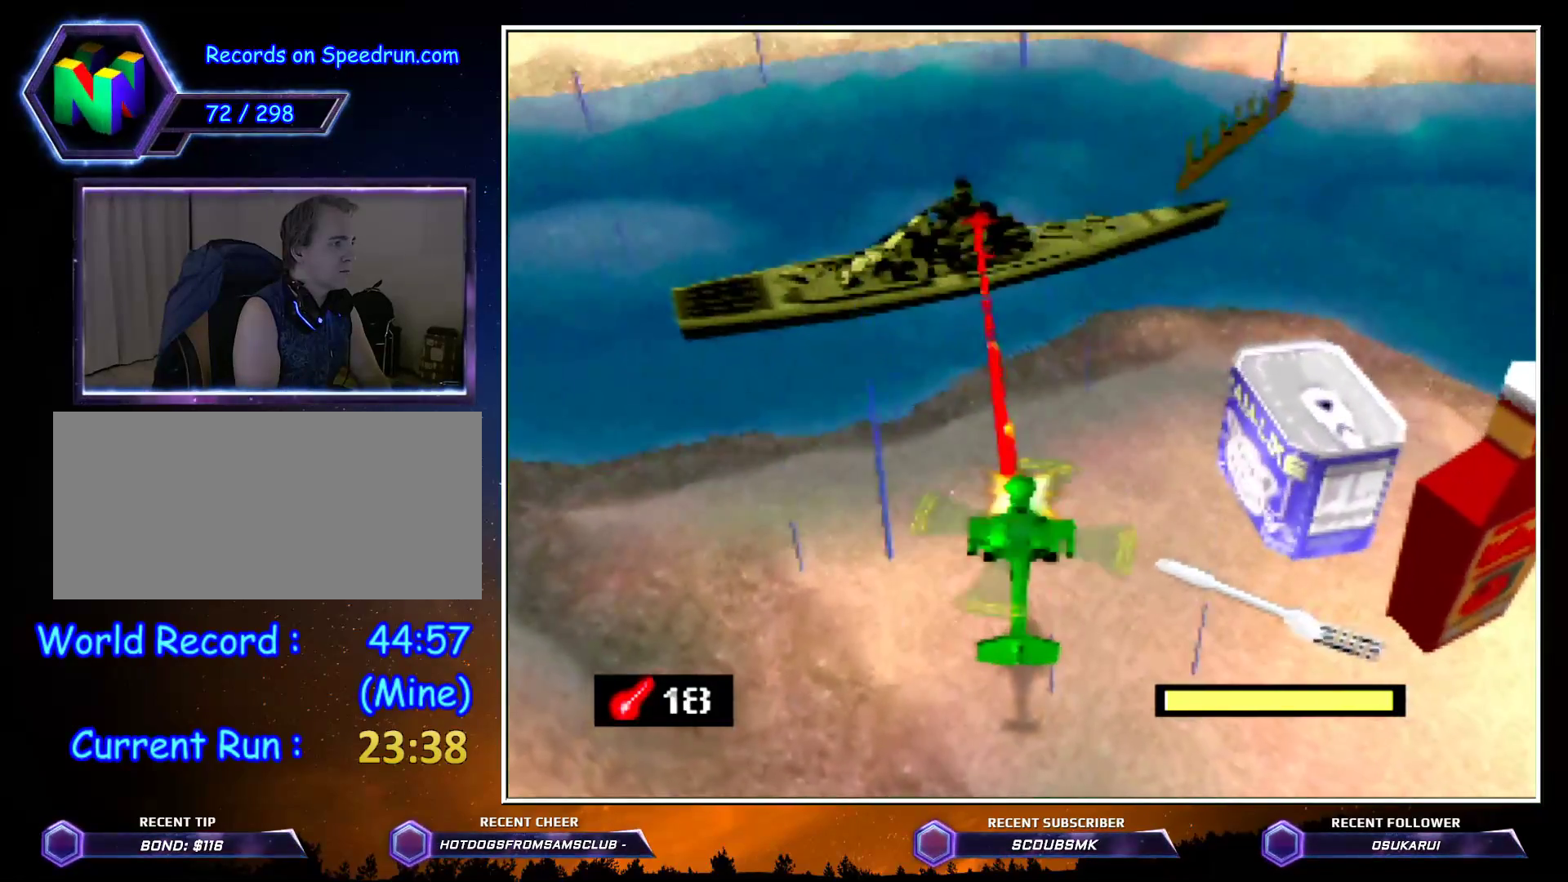
{"buttons": ["A"], "left_stick": "down", "button_events": [[433, "A", "down"]]}
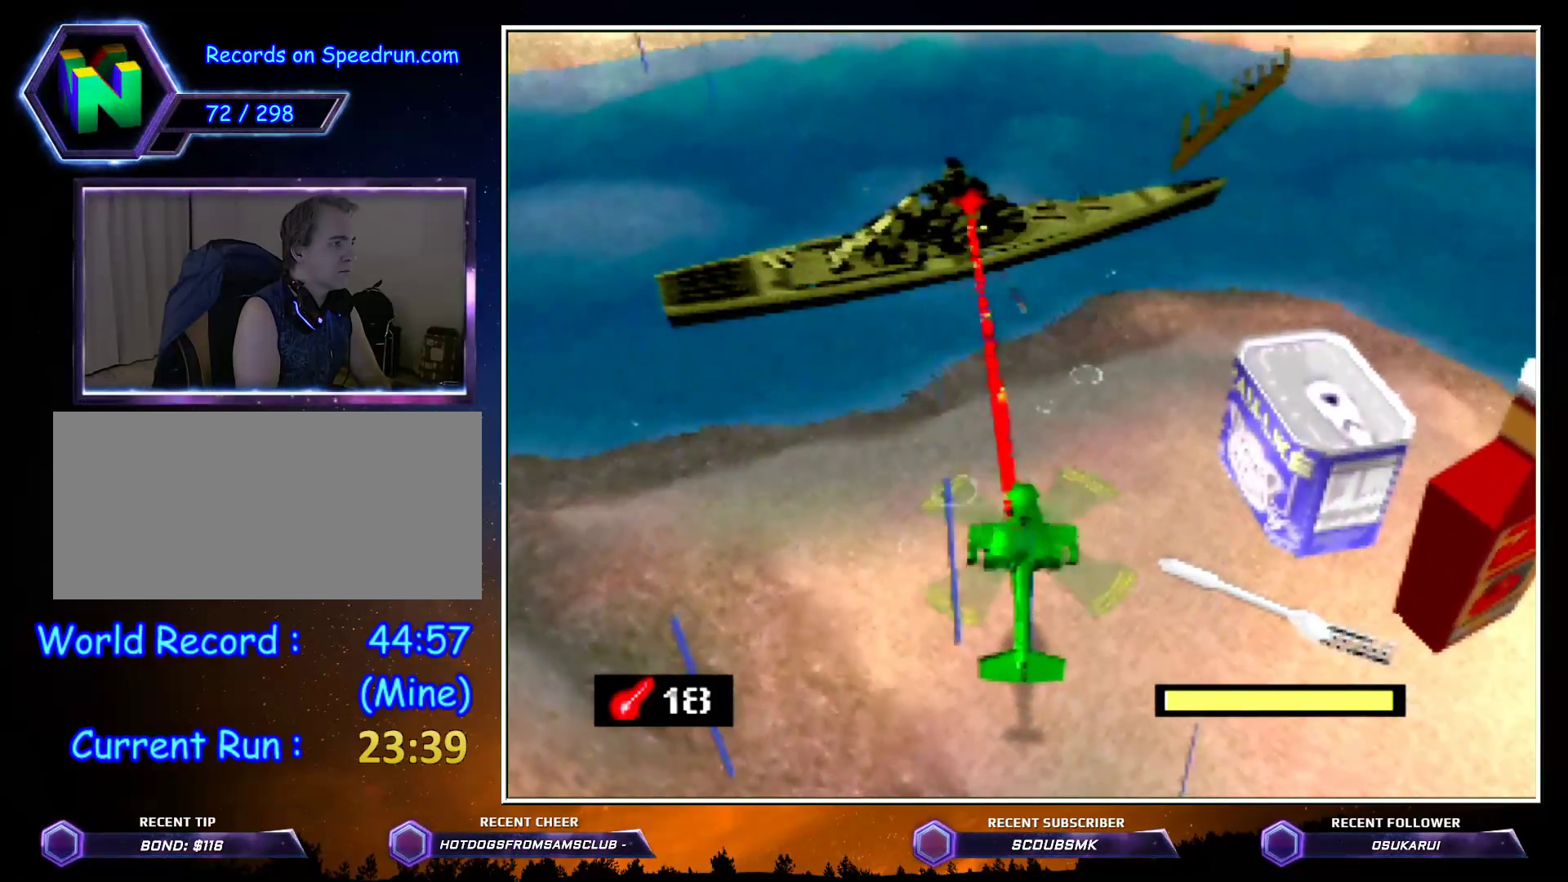
{"buttons": [], "left_stick": "down-left", "button_events": [[100, "A", "up"], [150, "A", "down"], [283, "A", "up"]]}
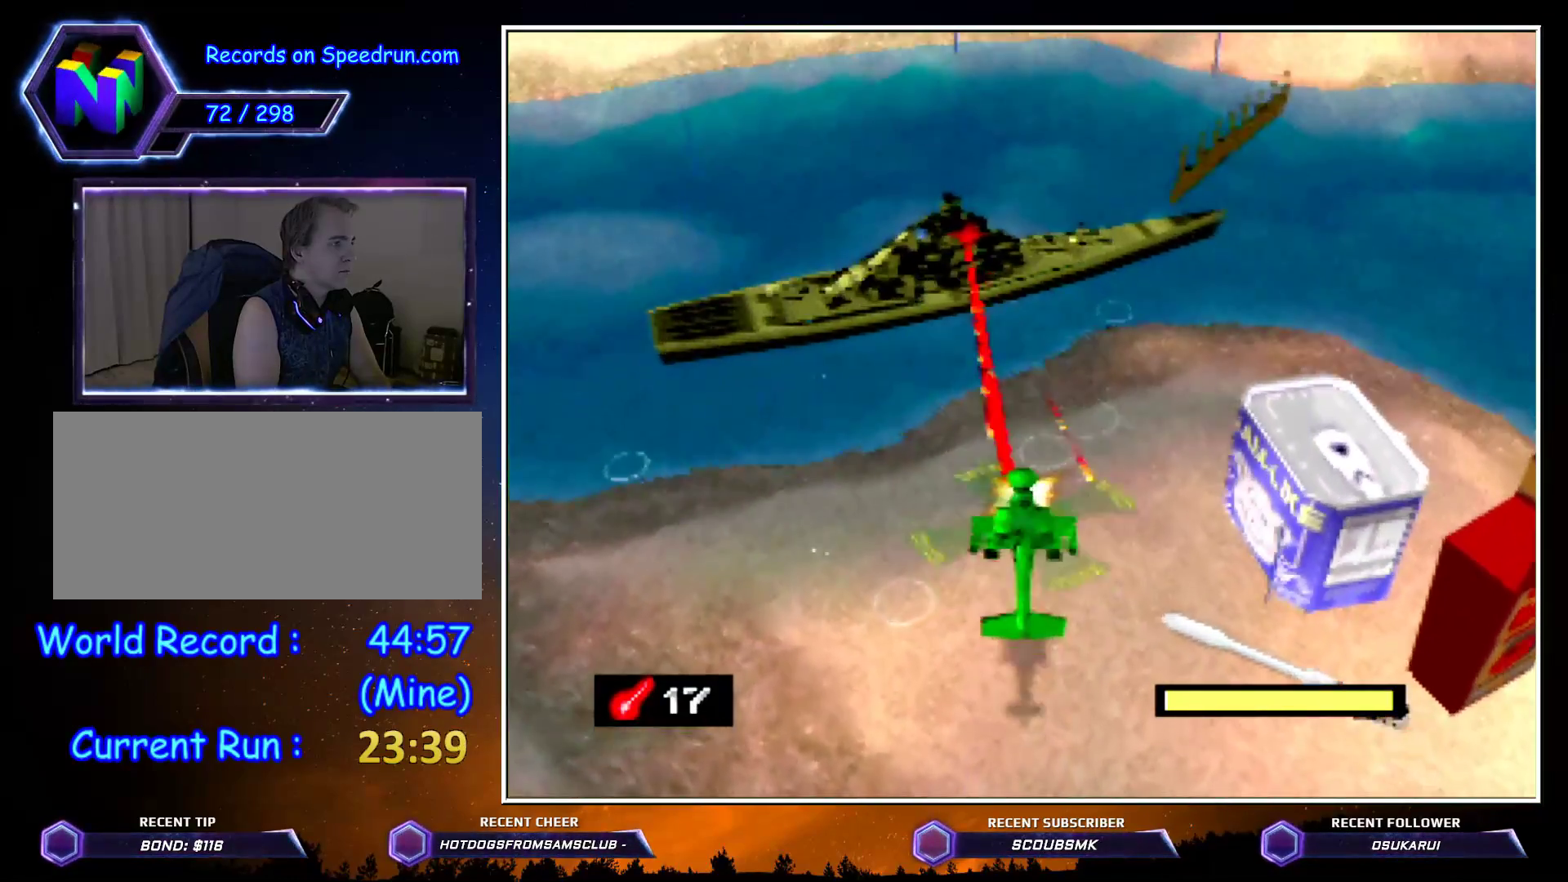
{"buttons": [], "left_stick": "right", "button_events": []}
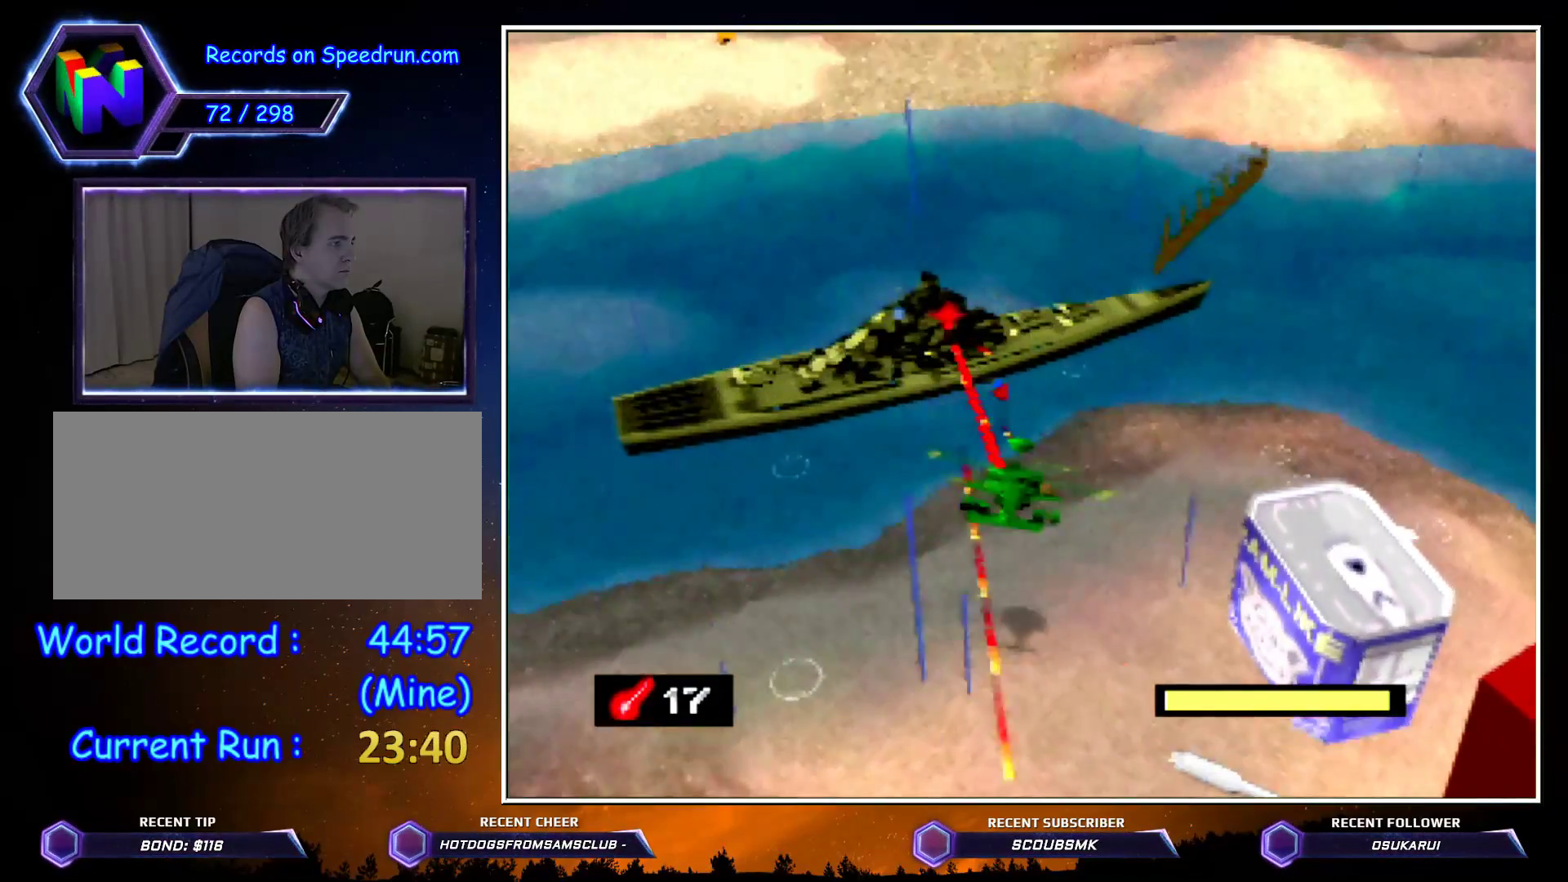
{"buttons": ["A"], "left_stick": "down", "button_events": [[250, "A", "down"], [400, "A", "up"], [467, "A", "down"]]}
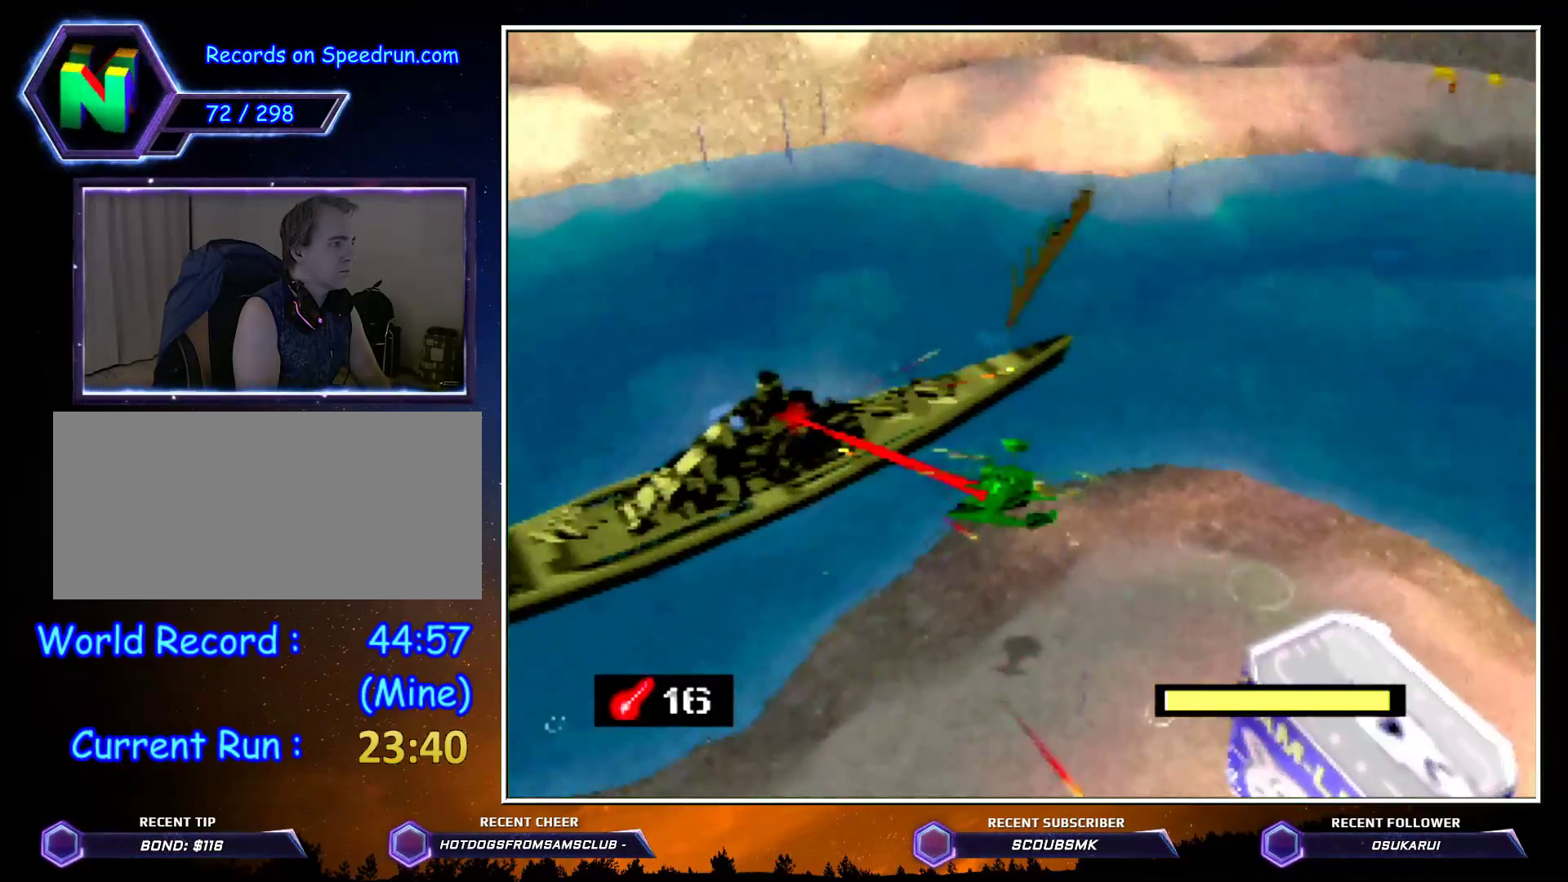
{"buttons": [], "left_stick": "center", "button_events": [[317, "A", "up"]]}
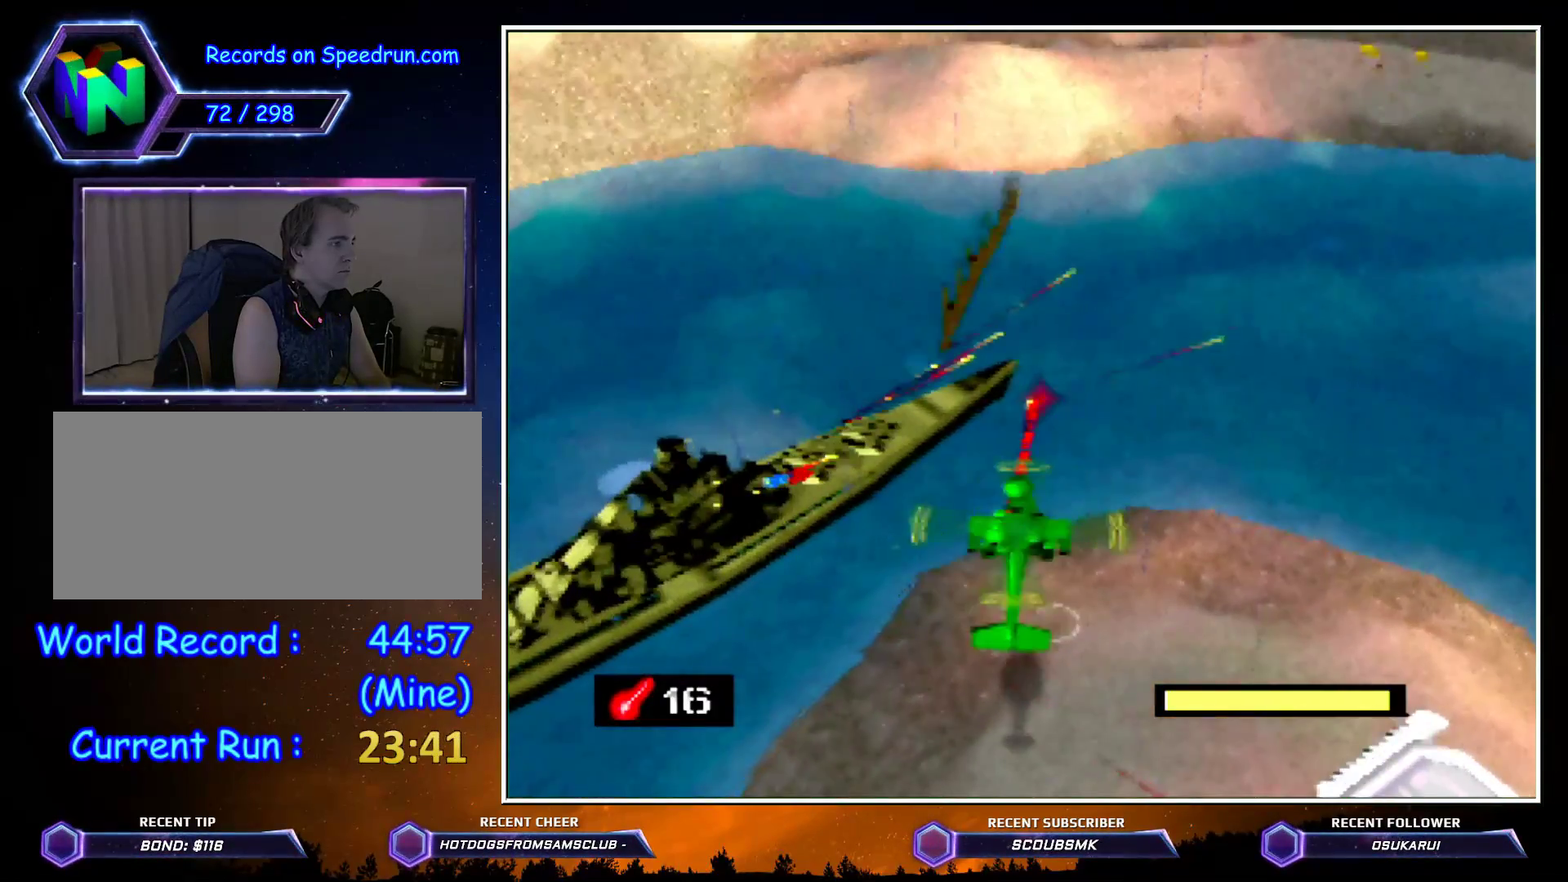
{"buttons": ["A"], "left_stick": "down", "button_events": [[467, "A", "down"]]}
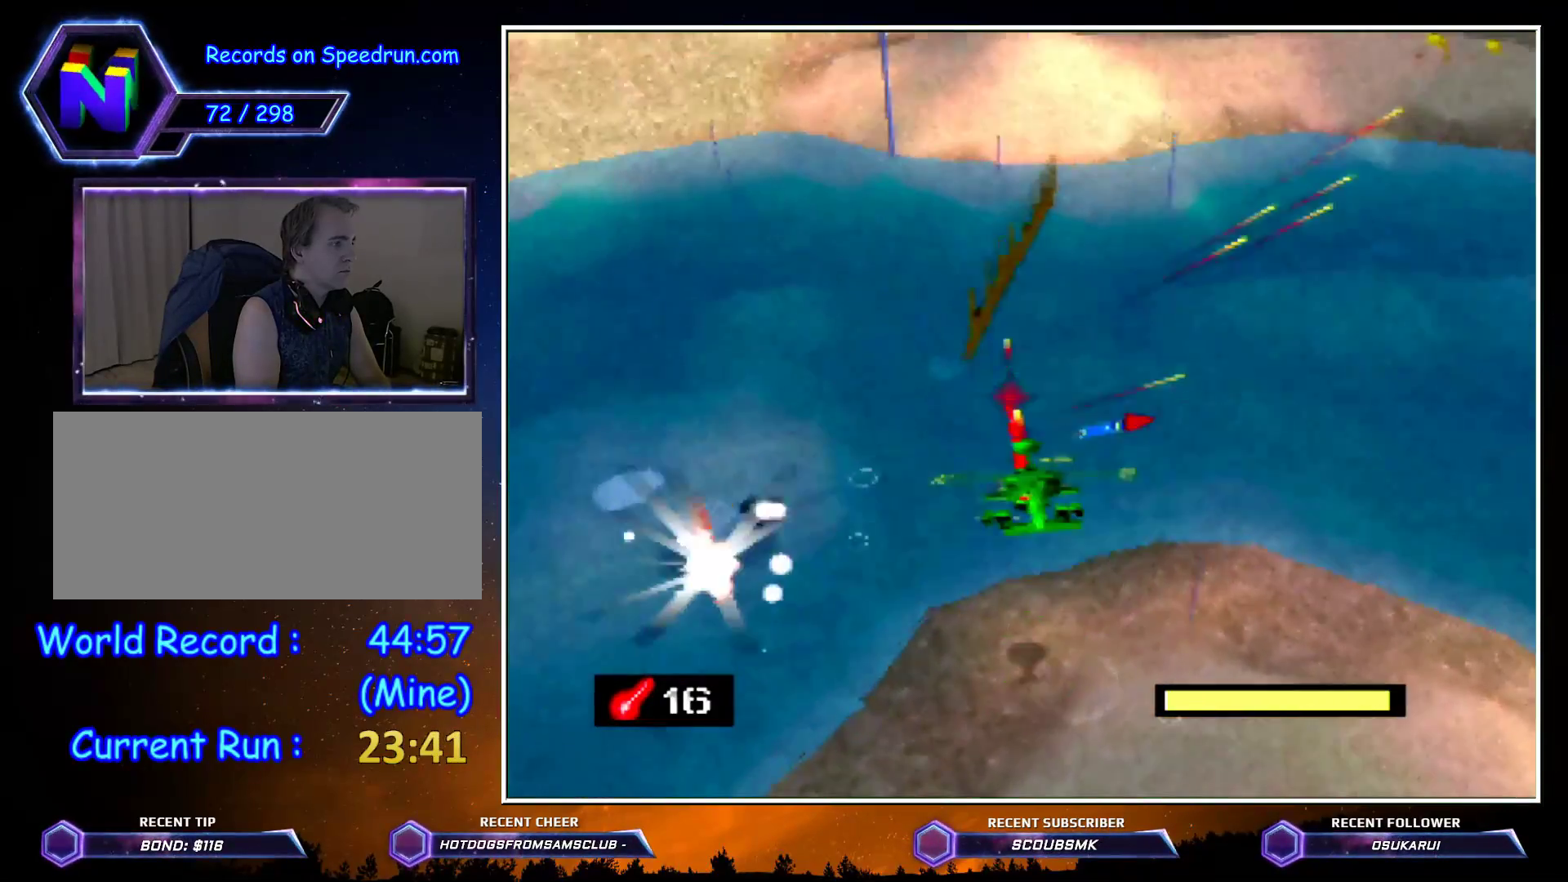
{"buttons": [], "left_stick": "center", "button_events": [[67, "A", "up"], [150, "A", "down"], [283, "A", "up"]]}